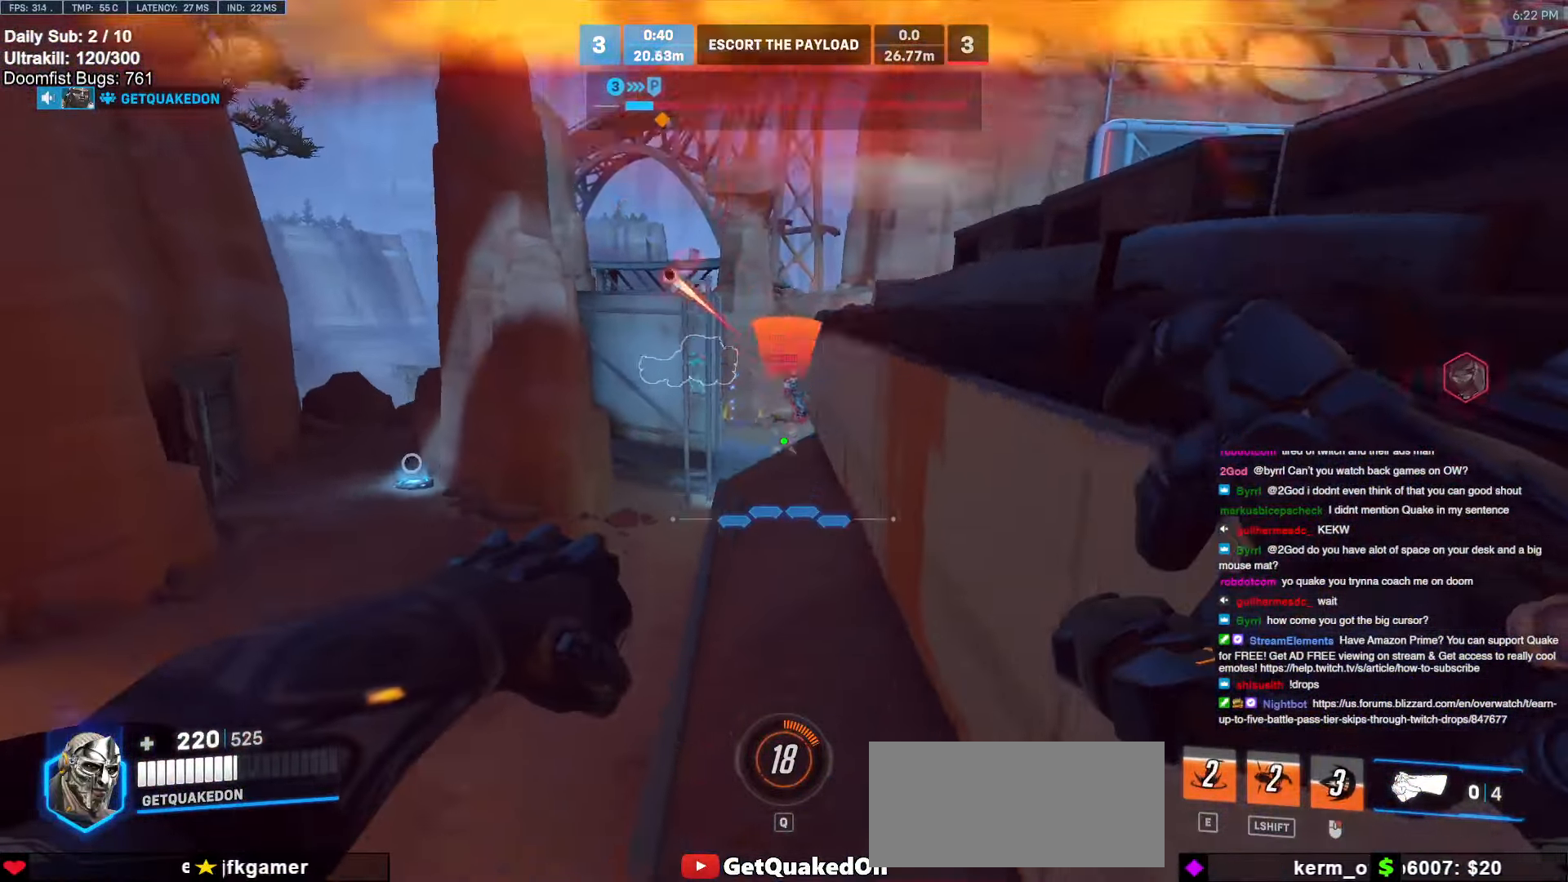
Gameplay with keyboard and mouse; each line is a JSON object with the keys and mouse buttons held at the frame after it. "events" lists presses ("down") and releases ("up") of "a", "ctrl", "d", "e", "f", "melee", "q", "r", "s", "shift", "space", "w", "mouse_left" and "mouse_right" between this image and that frame as [ms after this image, input, new state], when the widget could be followed in between. "mouse_left", "mouse_right" = the "left", "right" buttons of the "mouse" list. No other keys are recorded. Mouse movement is not recorded. Key names are as the overlay labels them; some are game actions (e.g. jump) rather than physical keys.
{"keys": ["d"], "mouse": [], "events": [[67, "mouse_left", "up"], [400, "s", "up"]]}
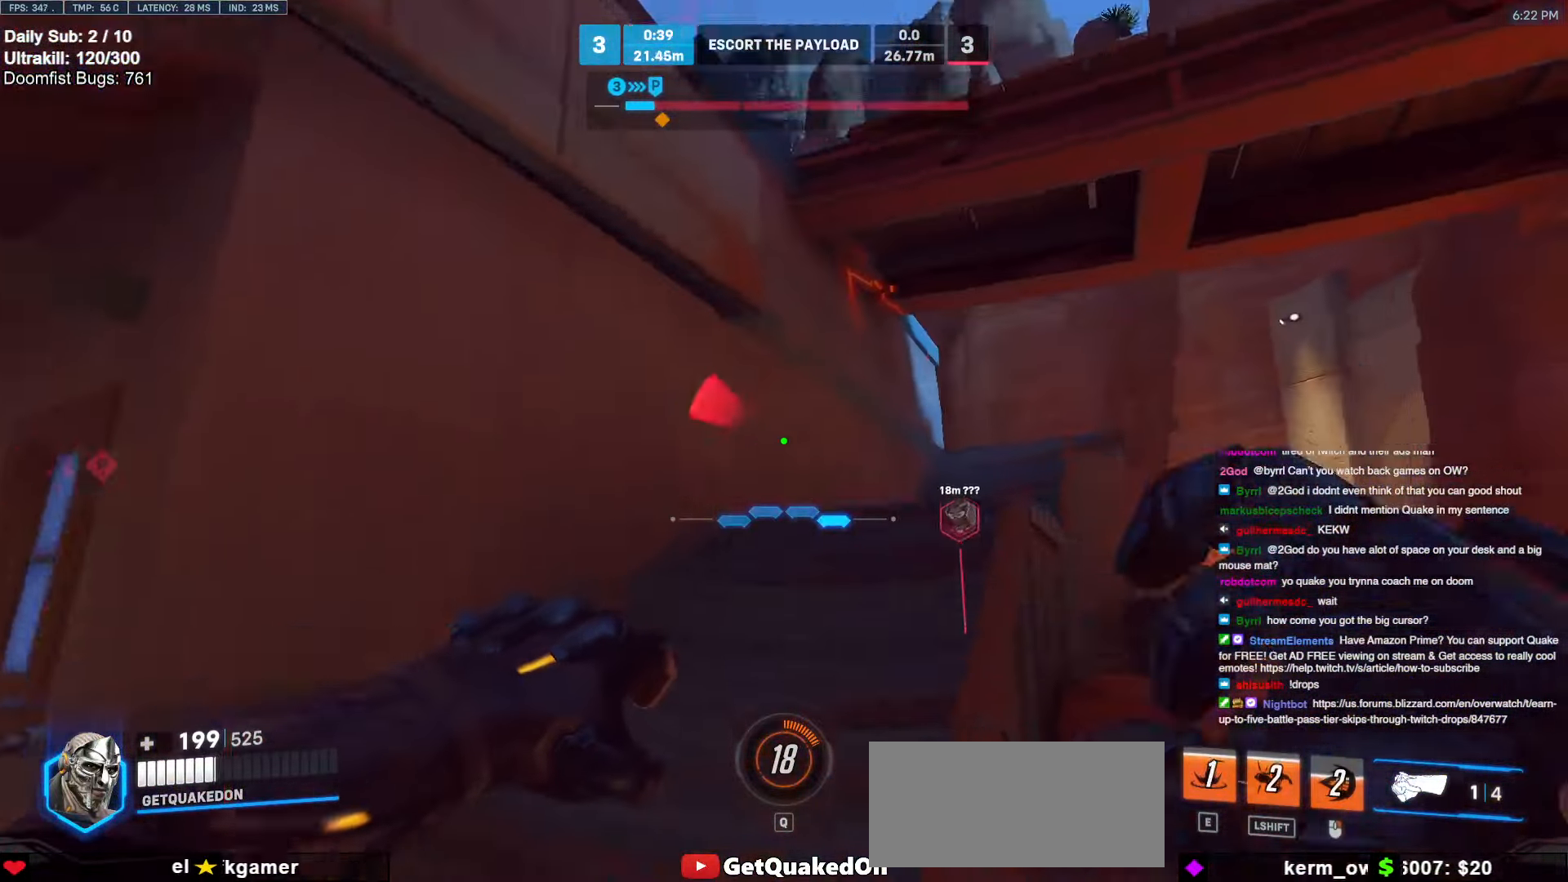
{"keys": ["d", "s"], "mouse": [], "events": [[317, "s", "down"]]}
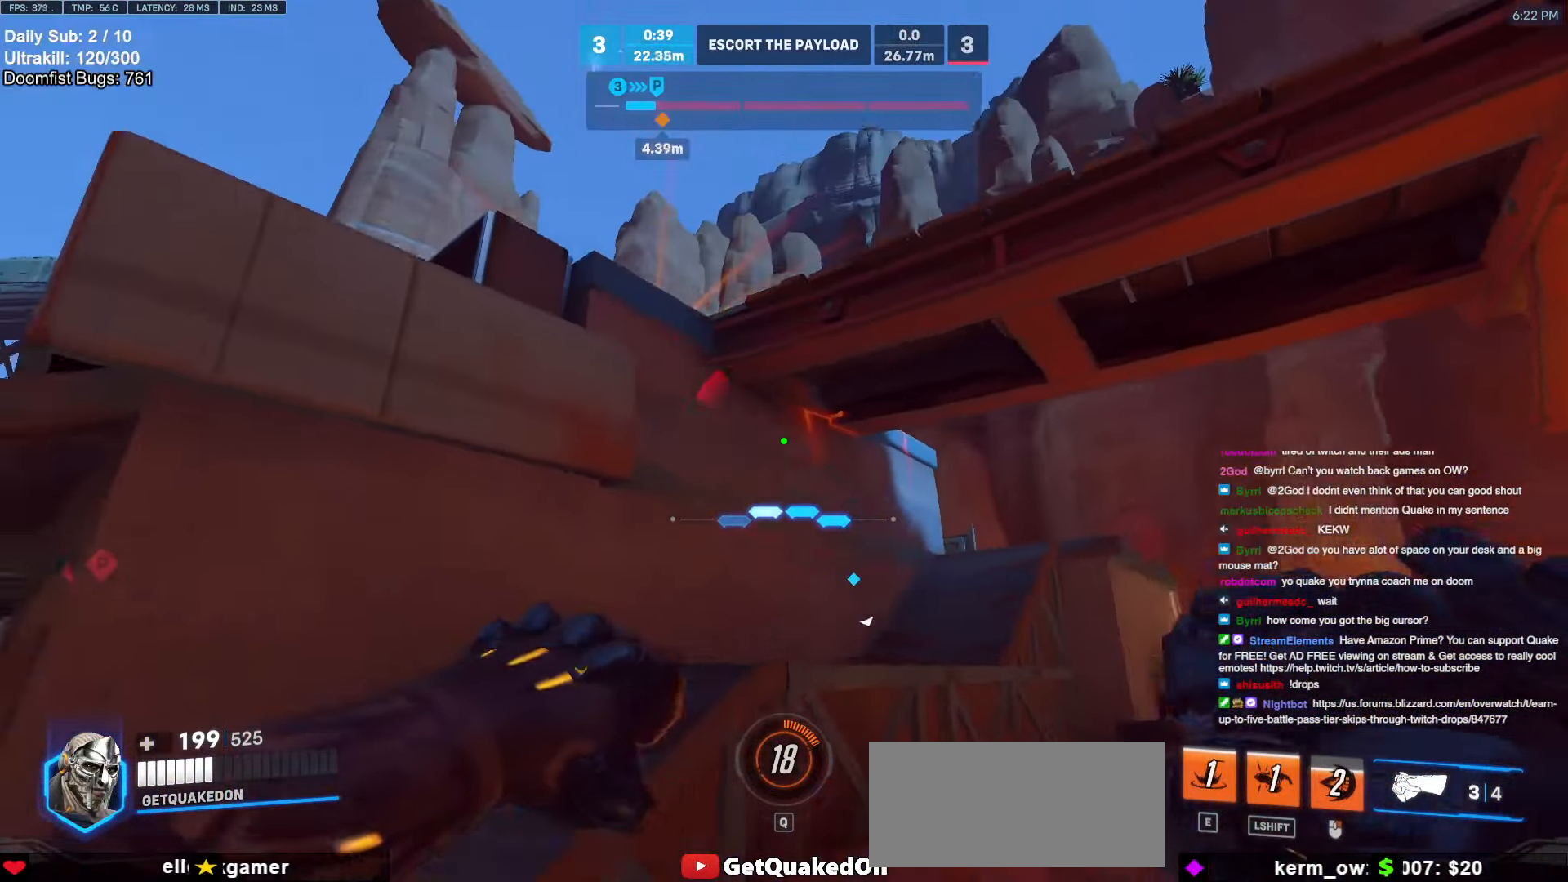
{"keys": ["w"], "mouse": [], "events": [[17, "d", "up"], [17, "space", "down"], [50, "s", "up"], [100, "space", "up"], [150, "w", "down"], [334, "e", "down"], [384, "e", "up"]]}
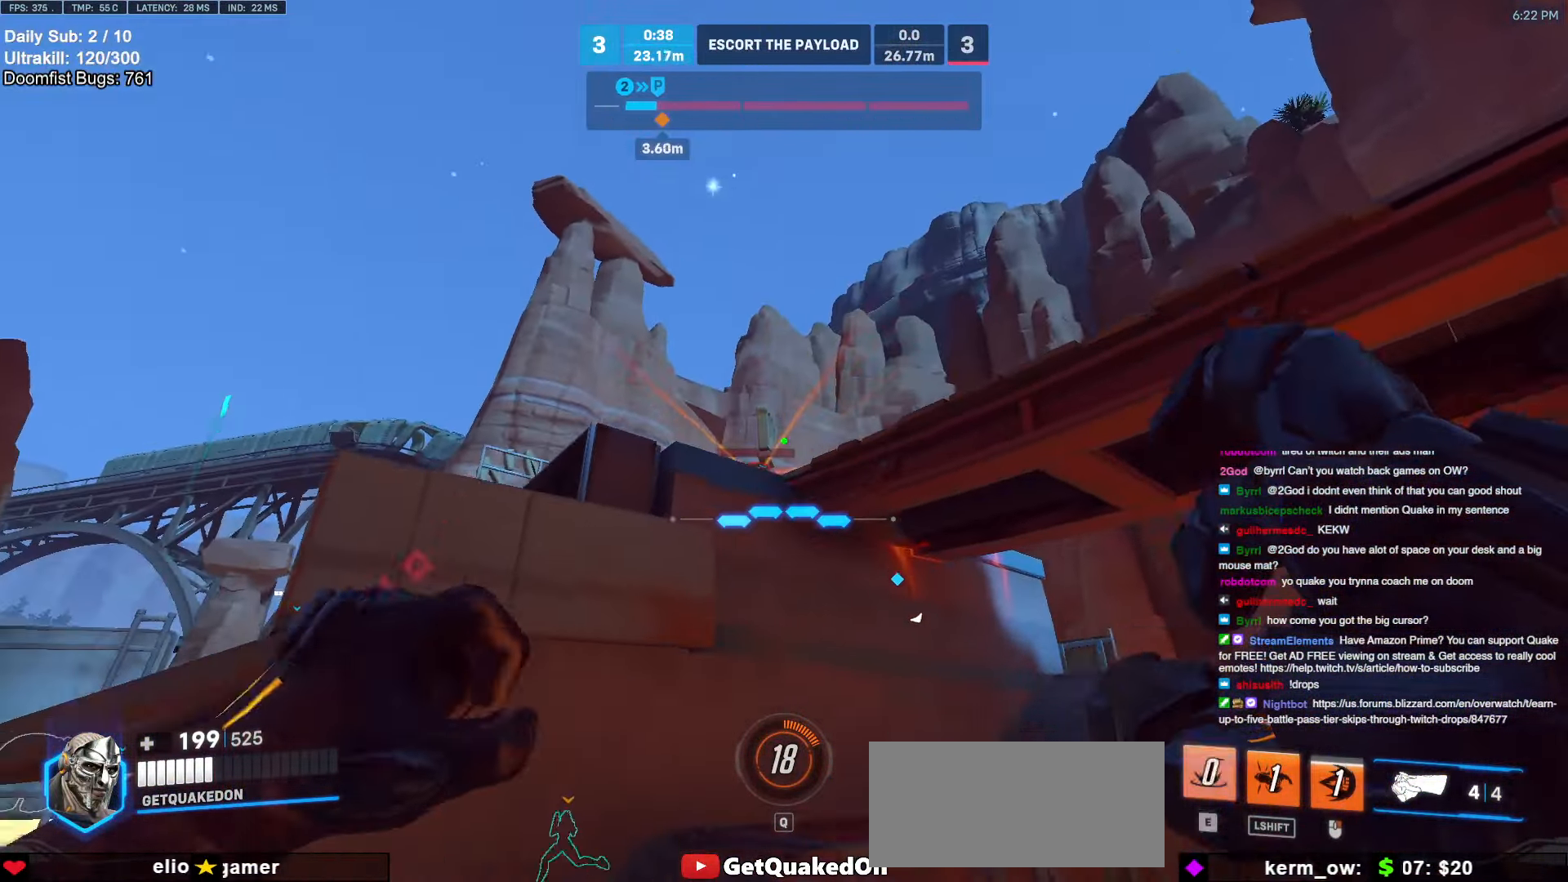
{"keys": ["w"], "mouse": [], "events": [[267, "a", "down"], [267, "e", "down"], [350, "e", "up"], [400, "a", "up"]]}
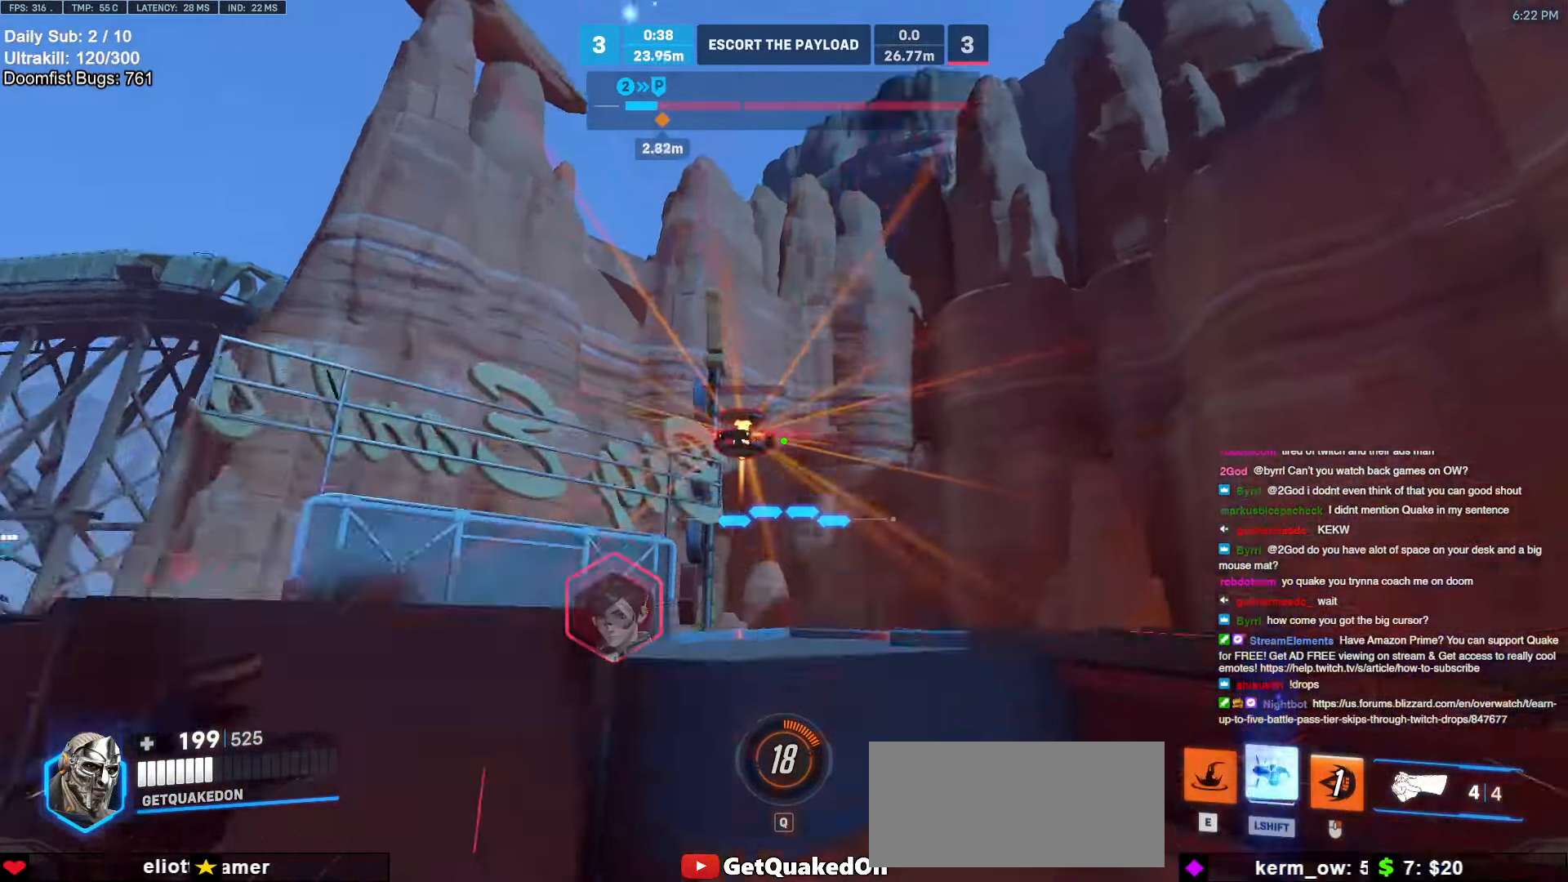
{"keys": ["a", "w"], "mouse": [], "events": [[417, "a", "down"]]}
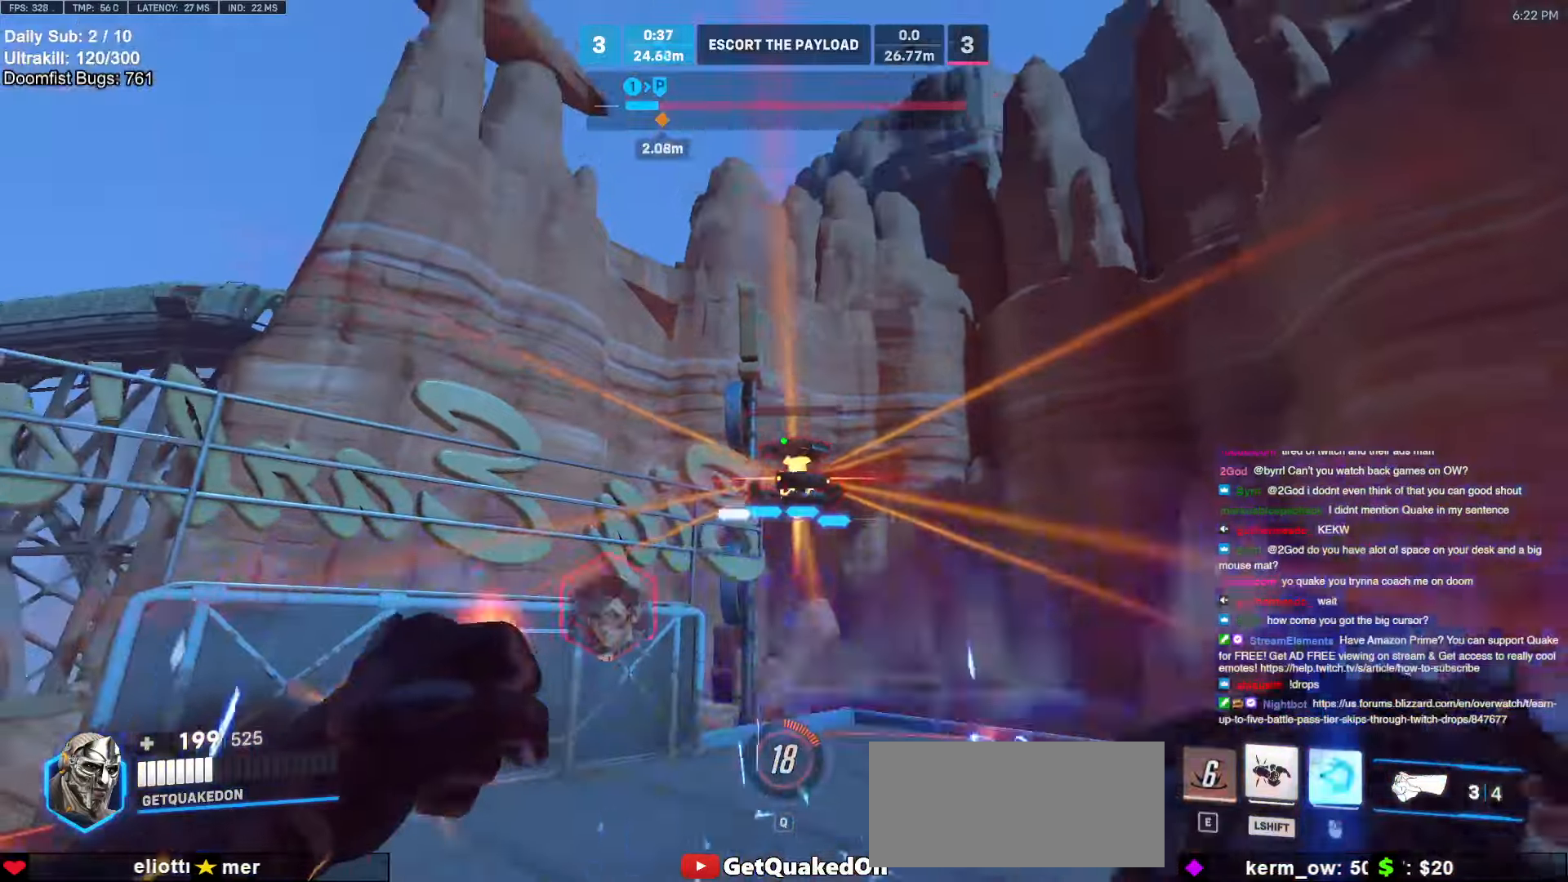
{"keys": ["d"], "mouse": ["right"], "events": [[17, "mouse_left", "down"], [150, "mouse_left", "up"], [150, "w", "up"], [200, "mouse_right", "down"], [250, "a", "up"], [250, "d", "down"]]}
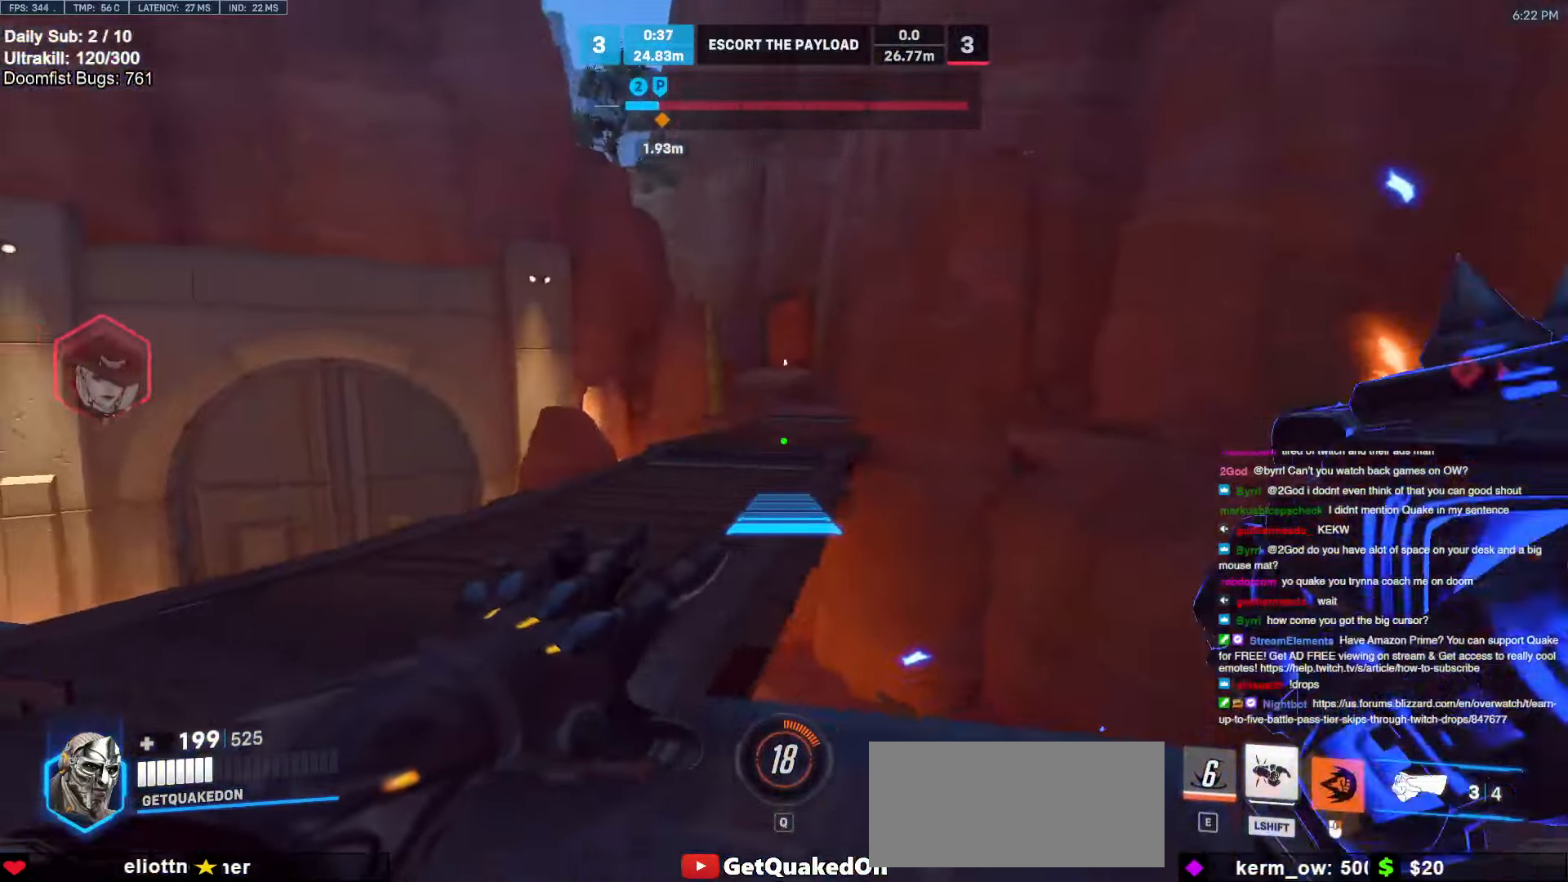
{"keys": ["w"], "mouse": ["right"], "events": [[34, "a", "down"], [67, "a", "up"], [117, "w", "down"], [217, "d", "up"], [317, "d", "down"], [500, "d", "up"]]}
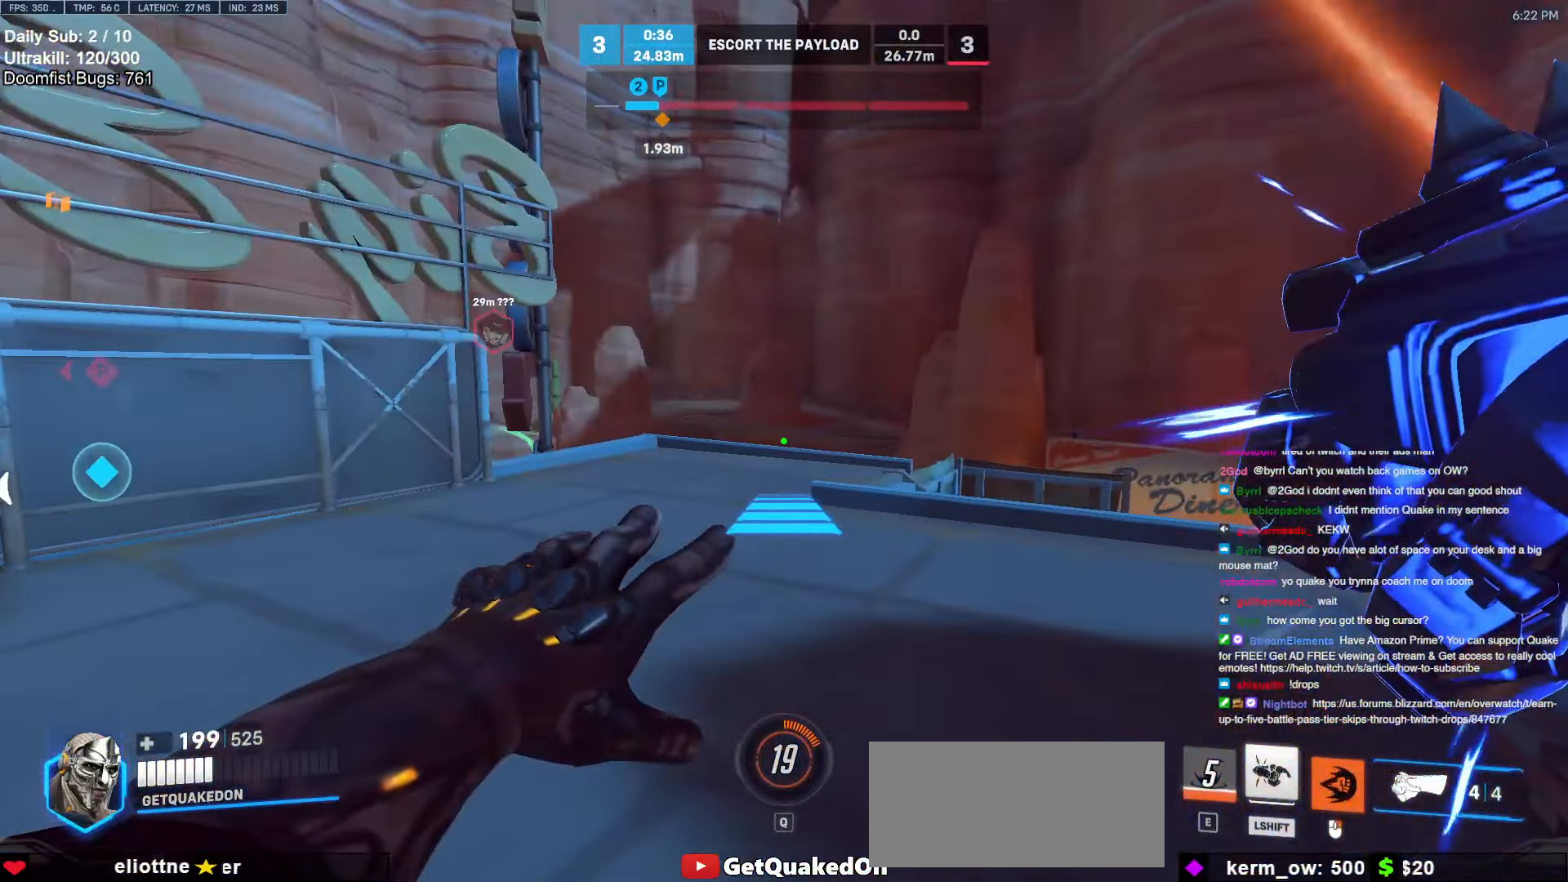
{"keys": ["w"], "mouse": [], "events": [[50, "a", "down"], [134, "a", "up"], [134, "d", "down"], [234, "d", "up"], [234, "mouse_right", "up"]]}
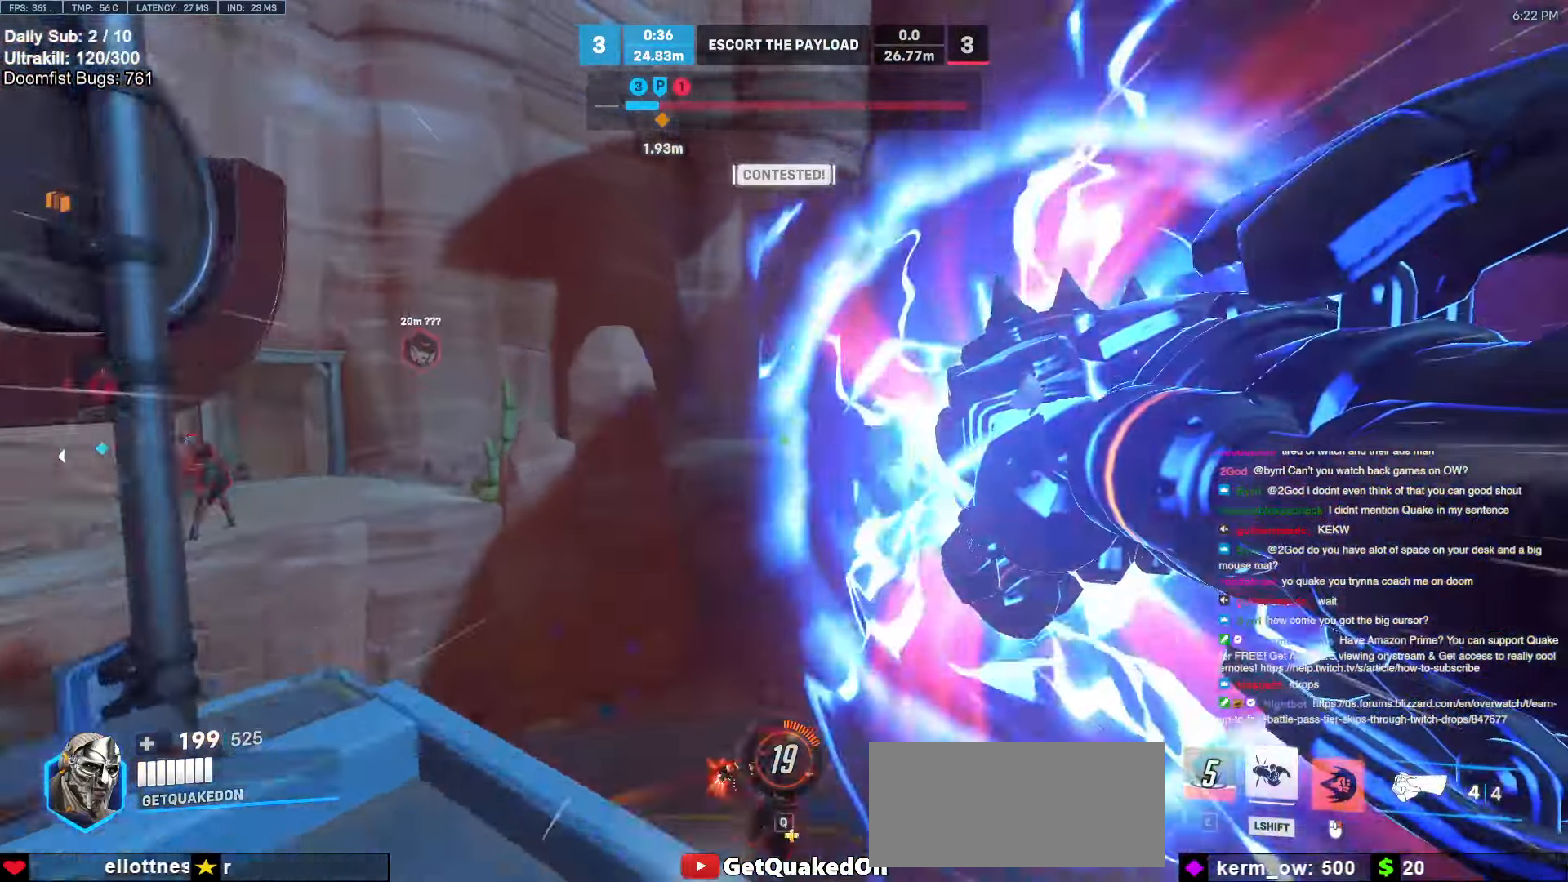
{"keys": ["d", "w"], "mouse": [], "events": [[284, "d", "down"]]}
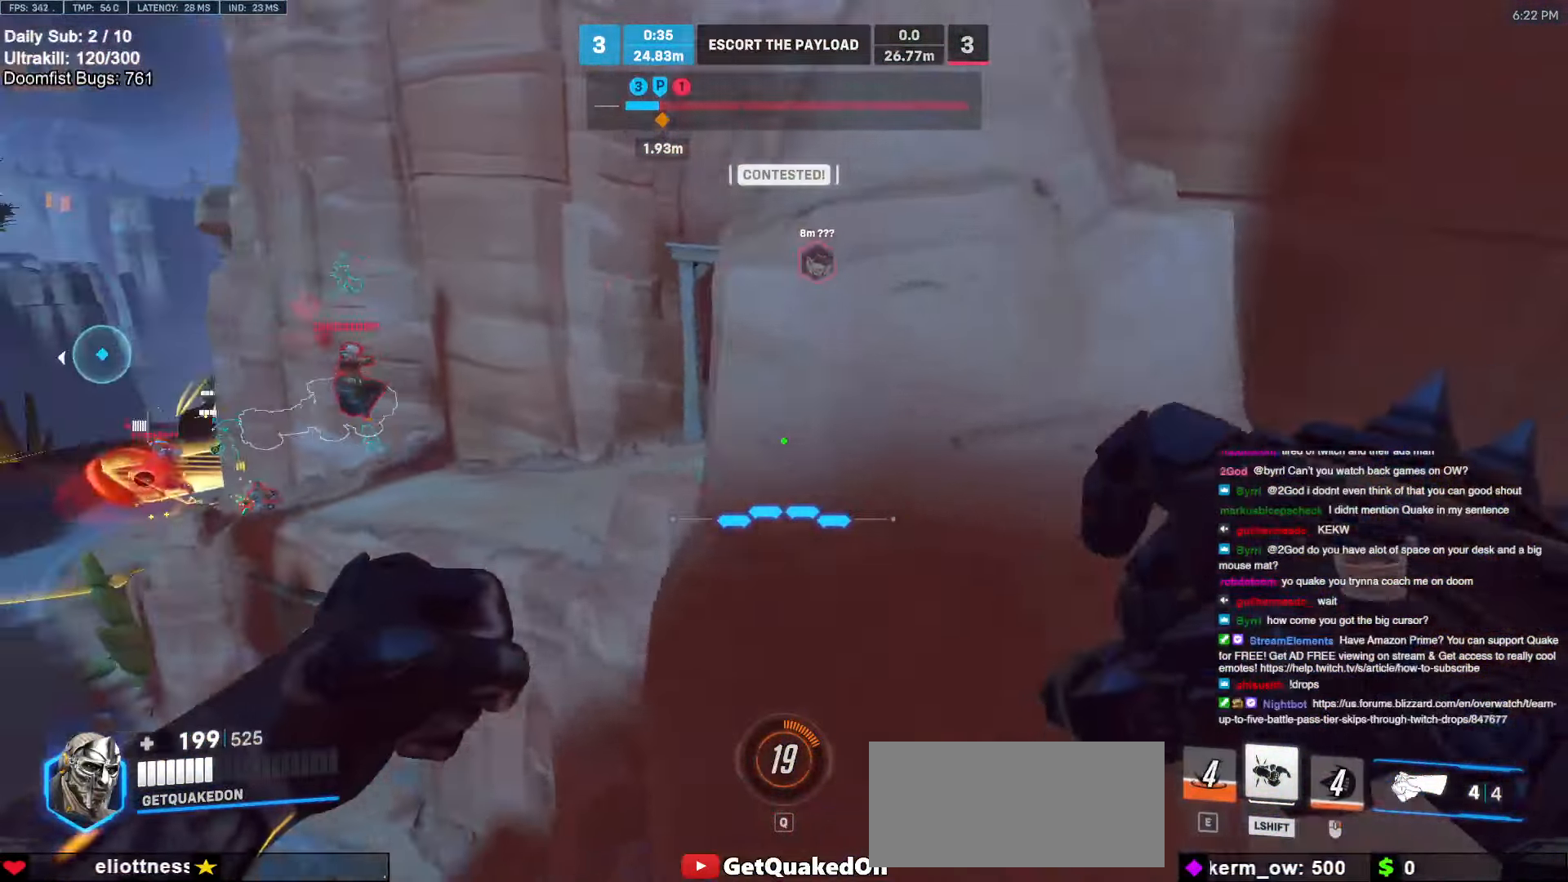
{"keys": ["d", "w"], "mouse": [], "events": []}
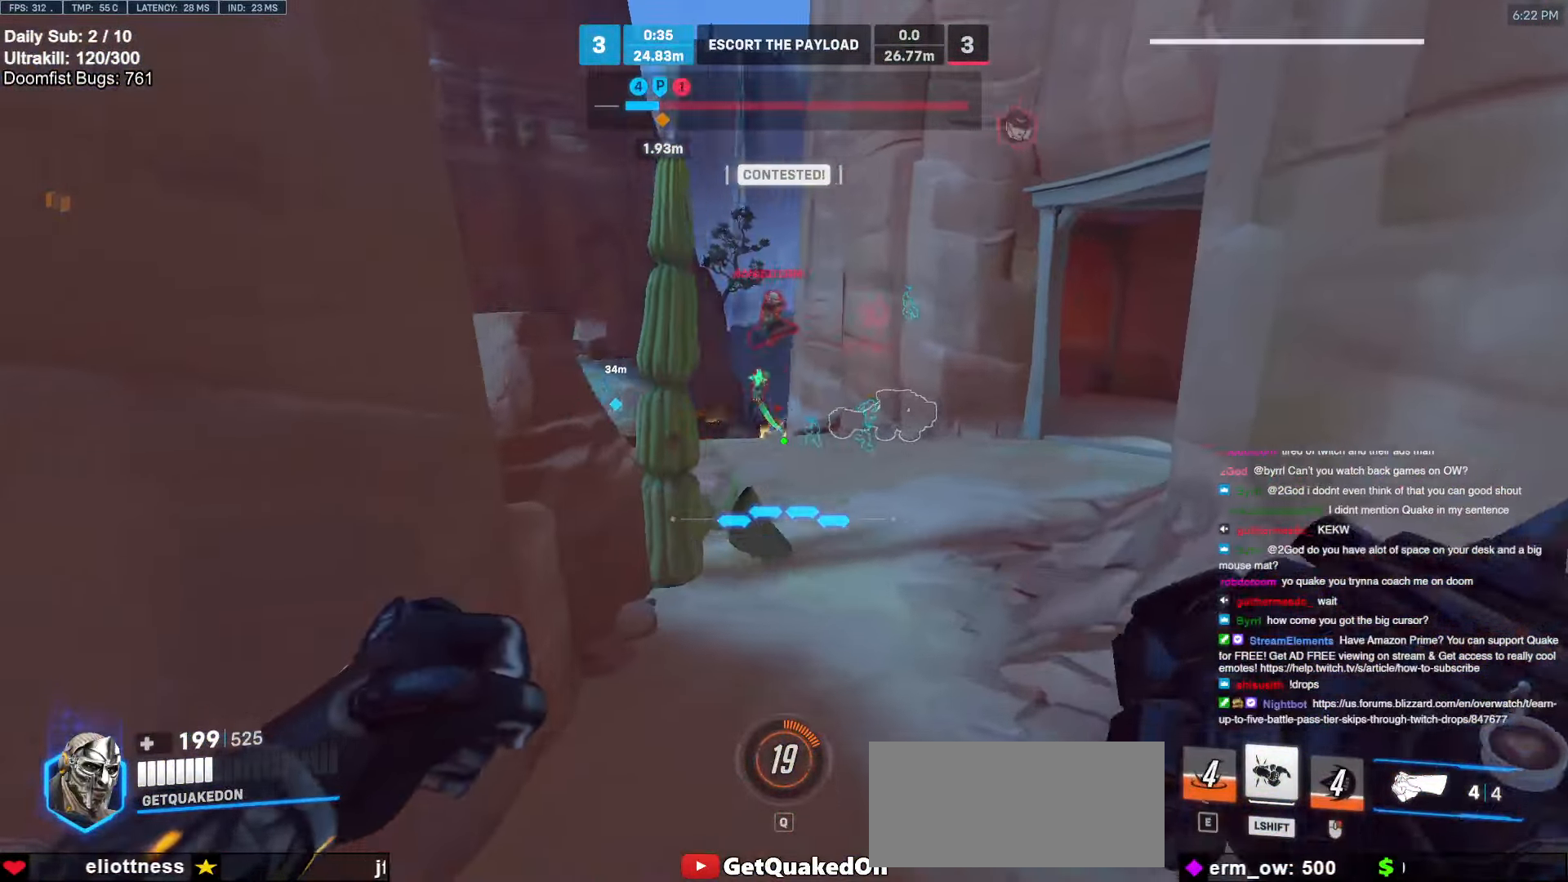
{"keys": ["w"], "mouse": ["left"], "events": [[134, "mouse_left", "down"], [184, "d", "up"], [234, "mouse_left", "up"], [417, "mouse_left", "down"]]}
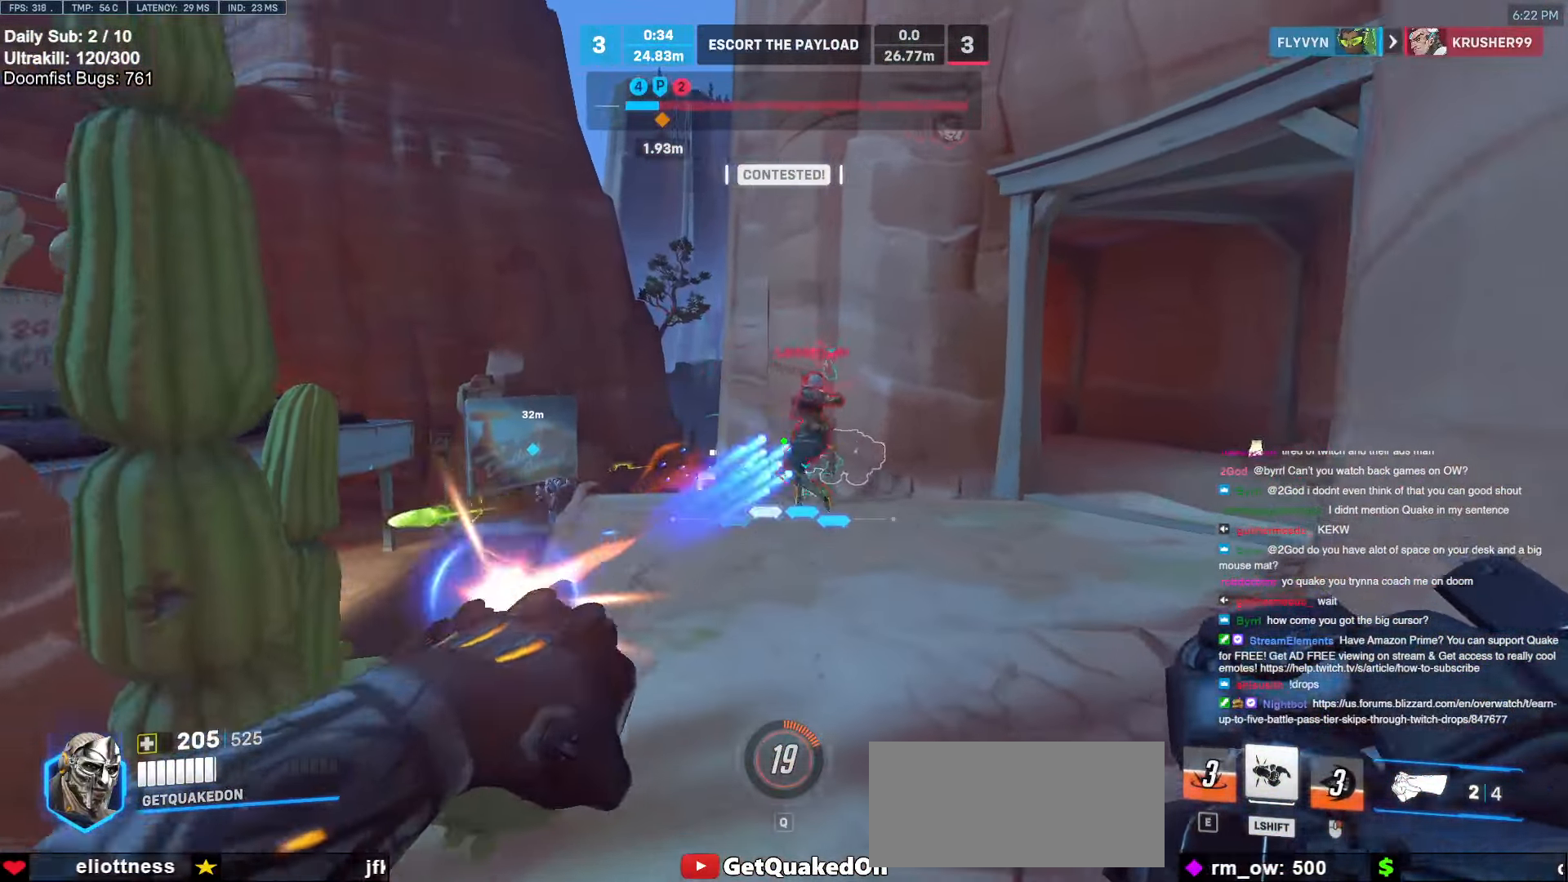
{"keys": ["s"], "mouse": [], "events": [[17, "w", "up"], [100, "mouse_left", "up"], [150, "s", "down"], [250, "mouse_left", "down"], [384, "mouse_left", "up"]]}
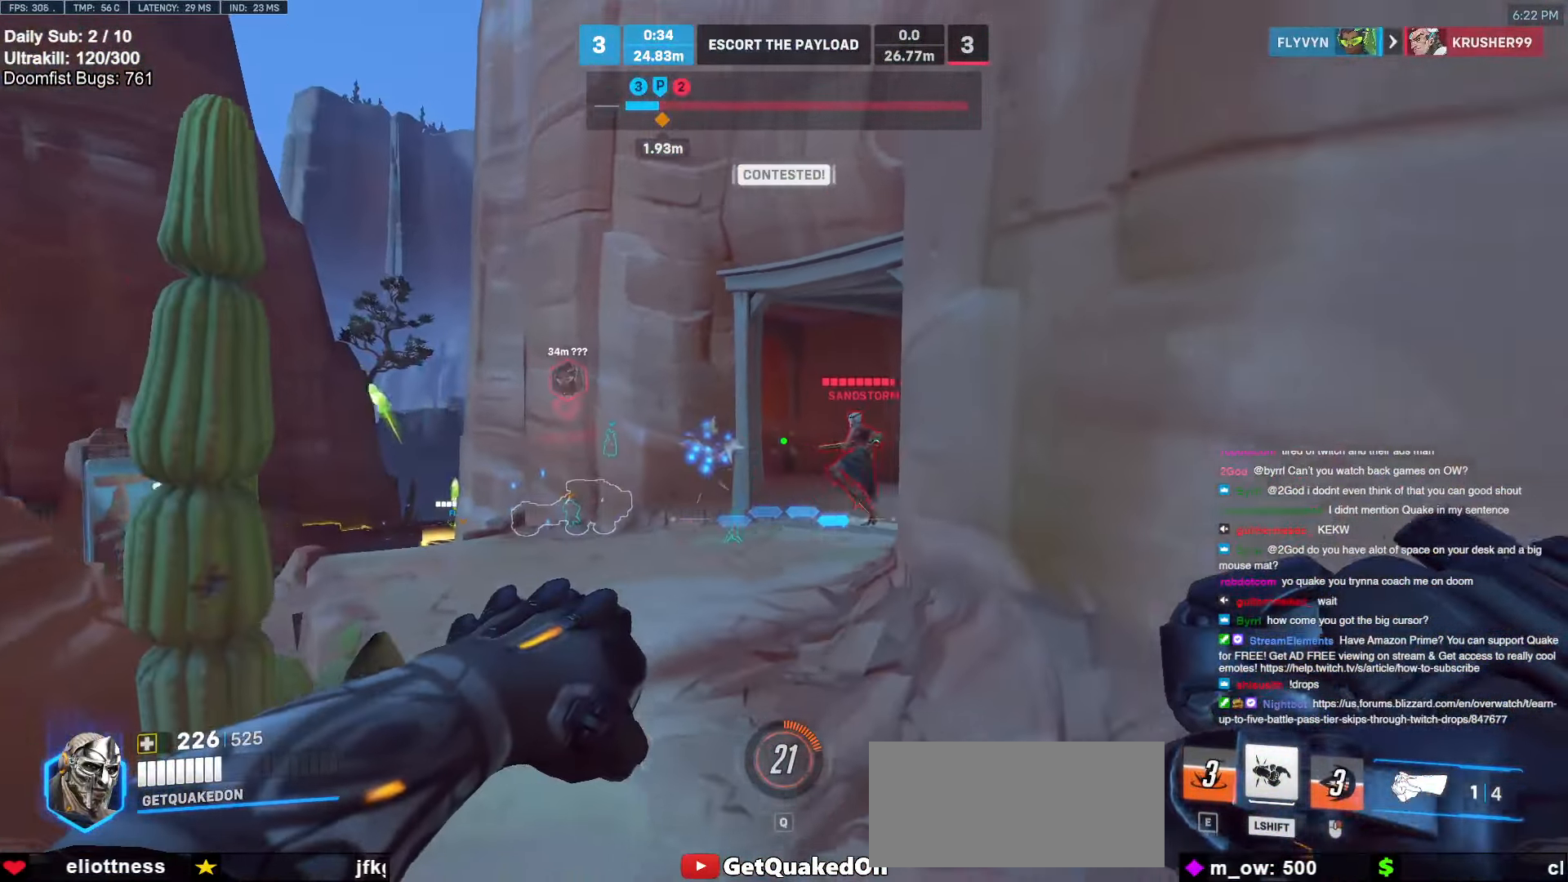
{"keys": ["a"], "mouse": [], "events": [[67, "a", "down"], [67, "mouse_left", "down"], [117, "a", "up"], [167, "d", "down"], [217, "mouse_left", "up"], [267, "s", "up"], [350, "a", "down"], [350, "s", "down"], [400, "d", "up"], [450, "s", "up"]]}
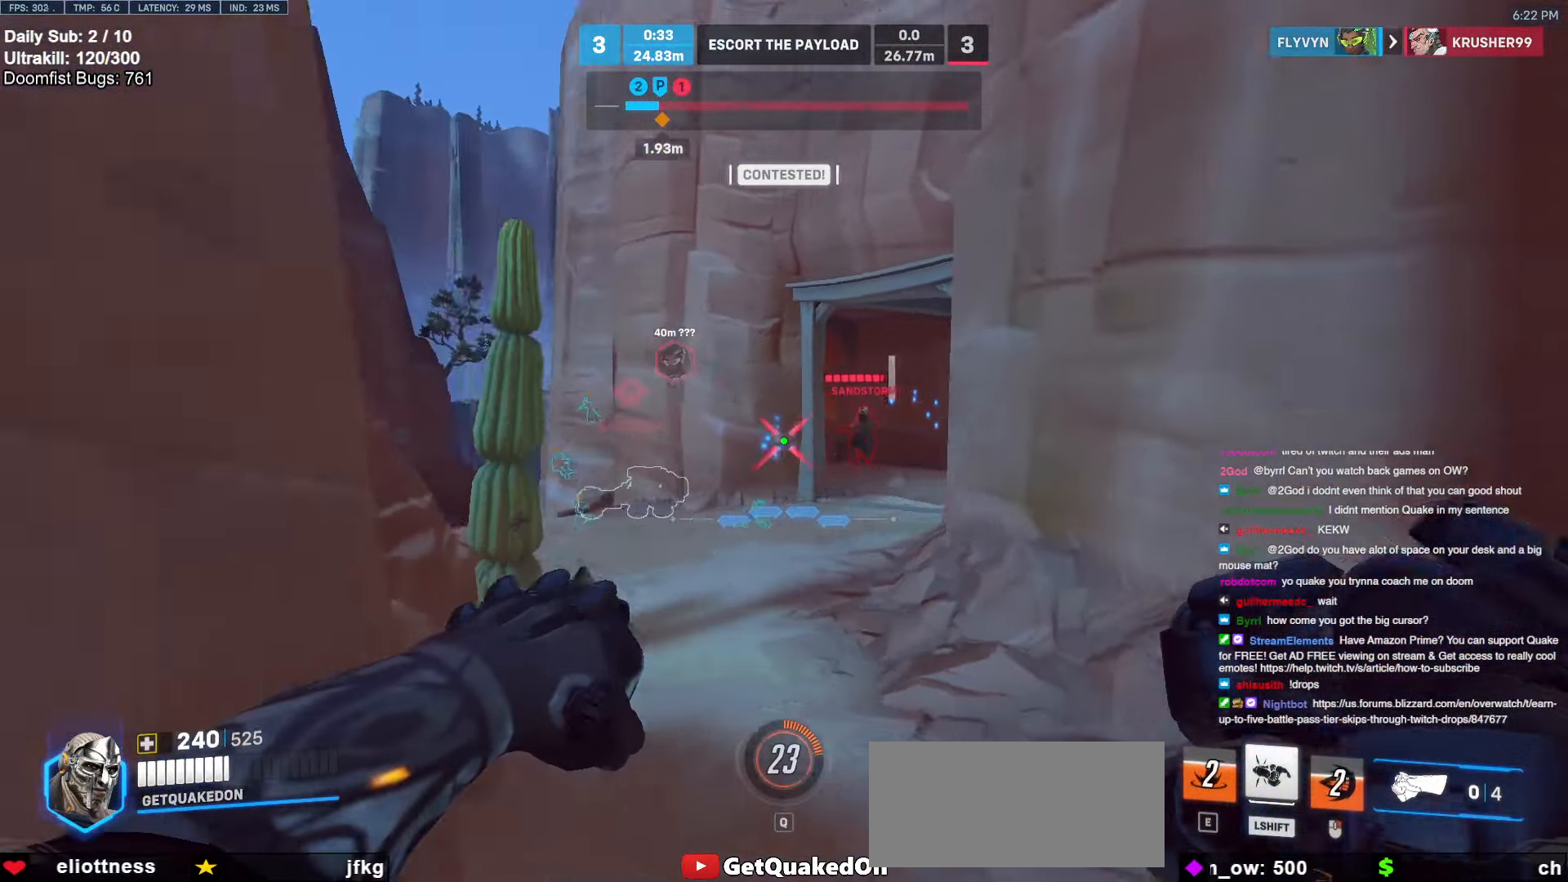
{"keys": ["a", "d"], "mouse": [], "events": [[134, "s", "down"], [367, "s", "up"], [417, "mouse_left", "down"], [467, "d", "down"], [467, "mouse_left", "up"]]}
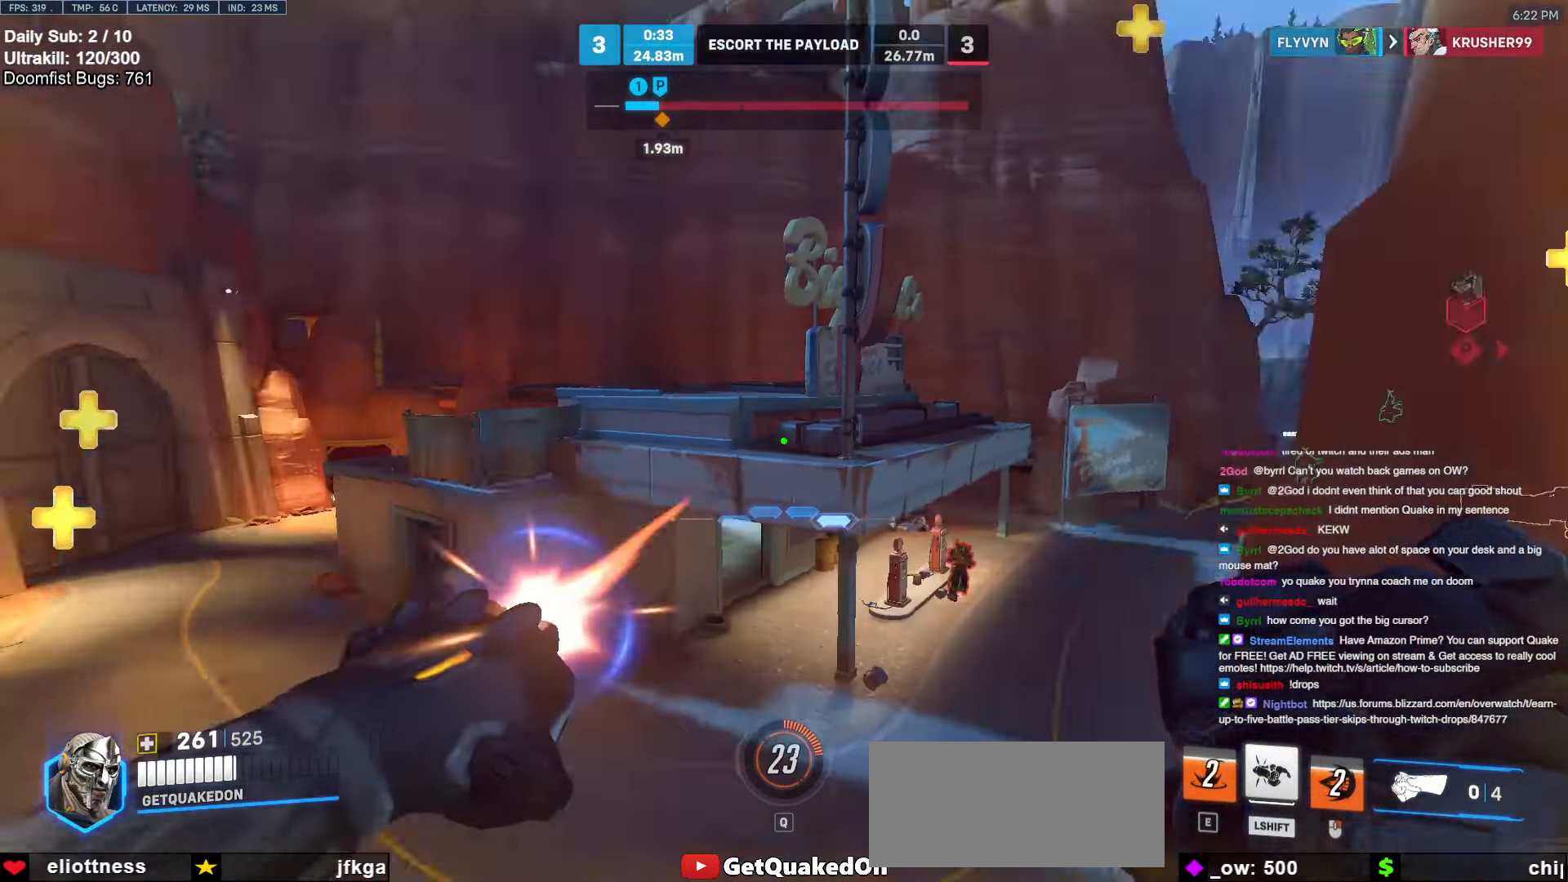
{"keys": ["d", "w"], "mouse": [], "events": [[17, "a", "up"], [200, "s", "down"], [334, "s", "up"], [484, "w", "down"]]}
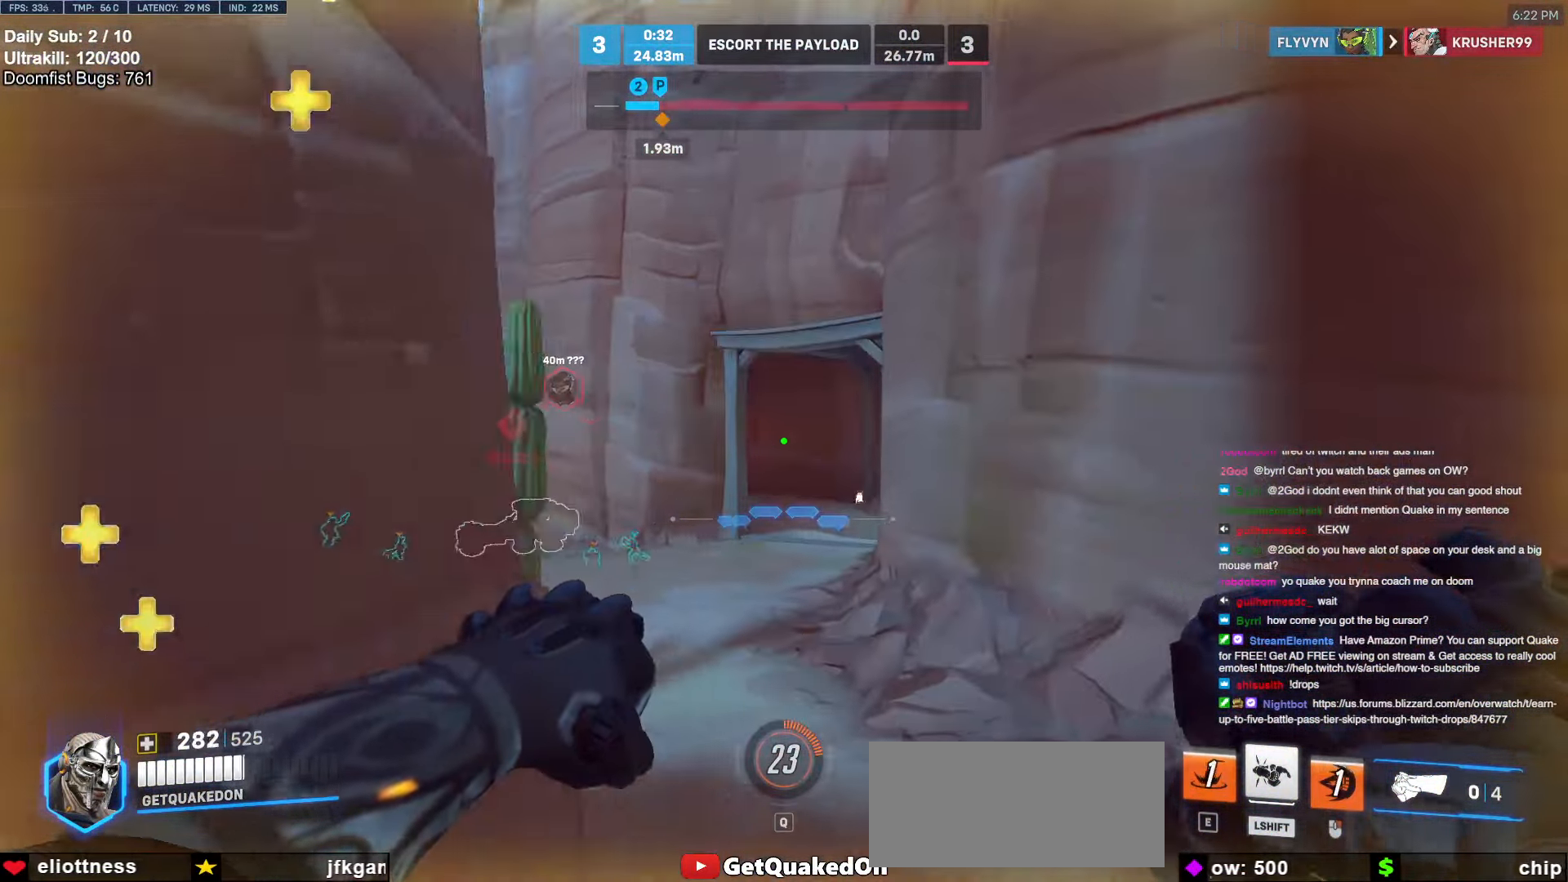
{"keys": ["w"], "mouse": ["right"], "events": [[117, "d", "up"], [300, "d", "down"], [350, "d", "up"], [350, "mouse_left", "down"], [400, "mouse_right", "down"], [500, "mouse_left", "up"]]}
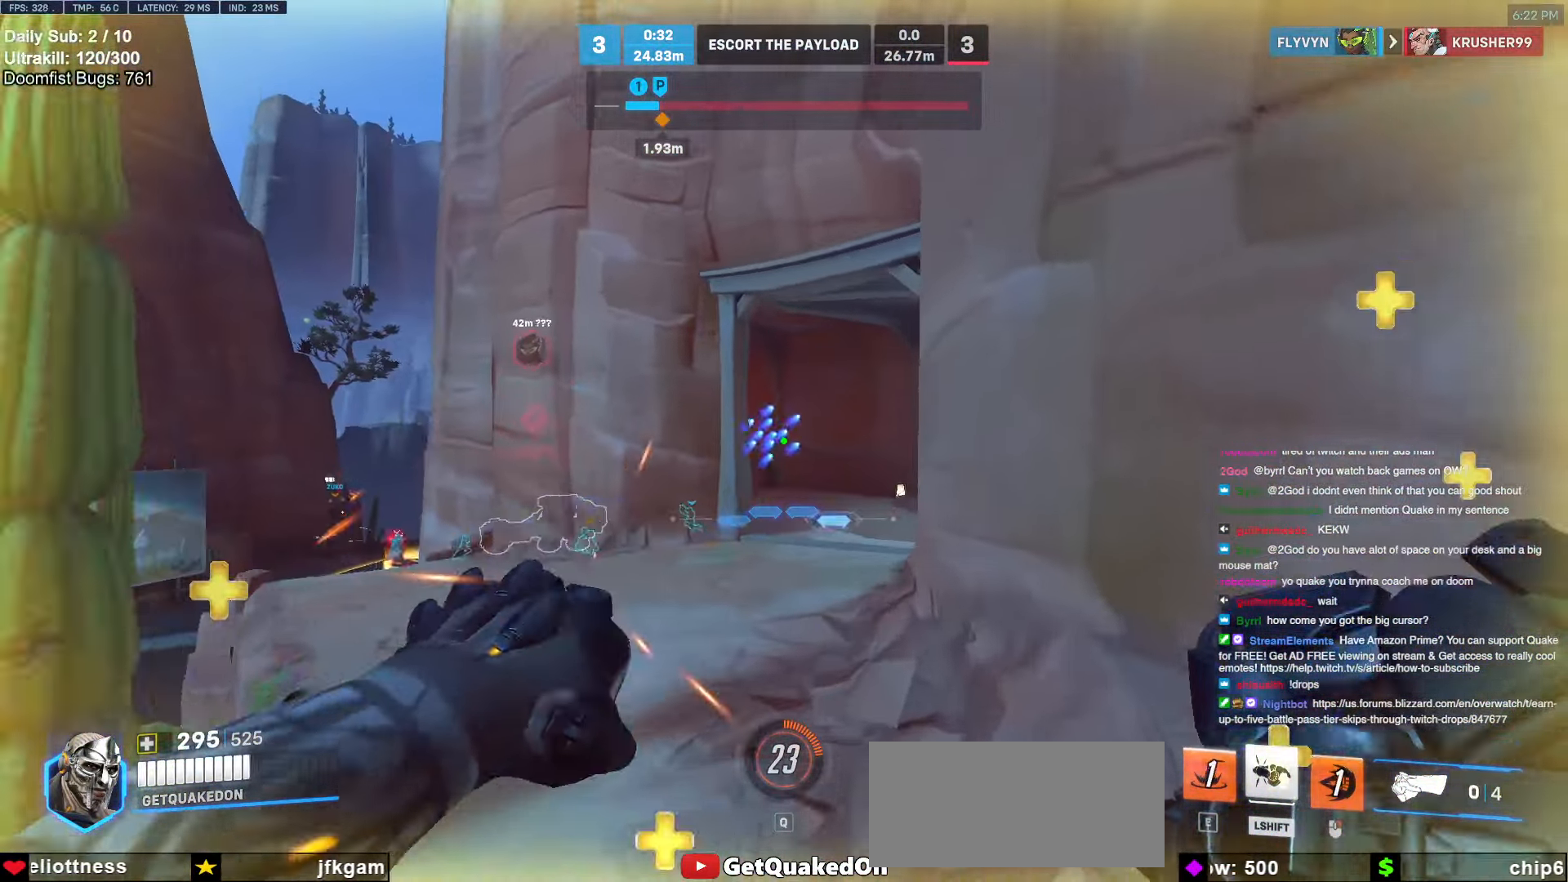
{"keys": ["w"], "mouse": [], "events": [[467, "mouse_right", "up"]]}
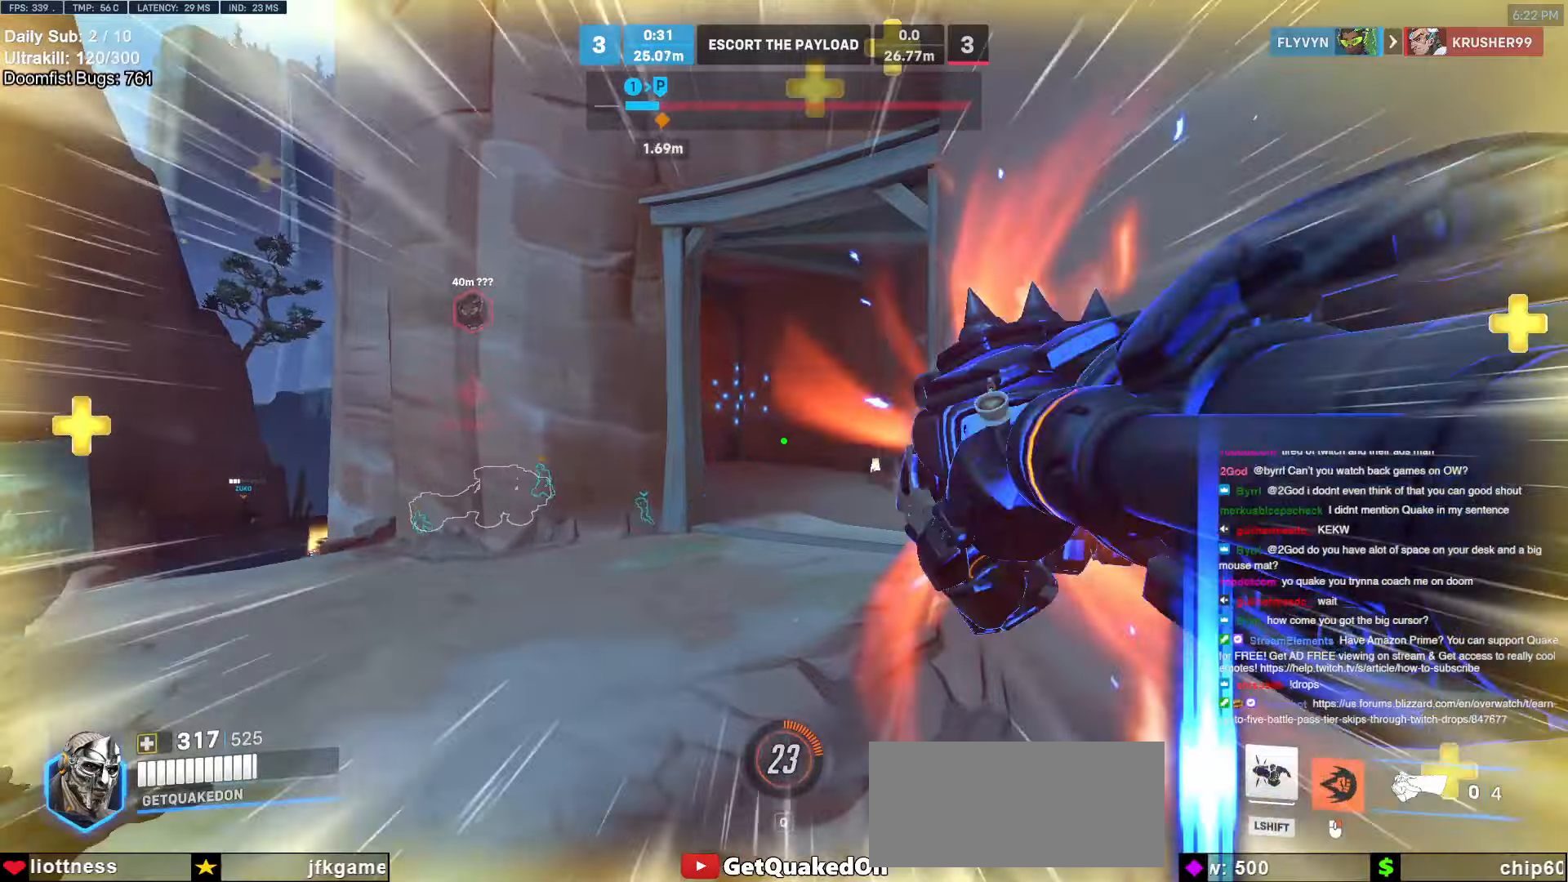
{"keys": ["w"], "mouse": [], "events": [[200, "space", "down"], [250, "space", "up"], [334, "a", "down"], [434, "a", "up"]]}
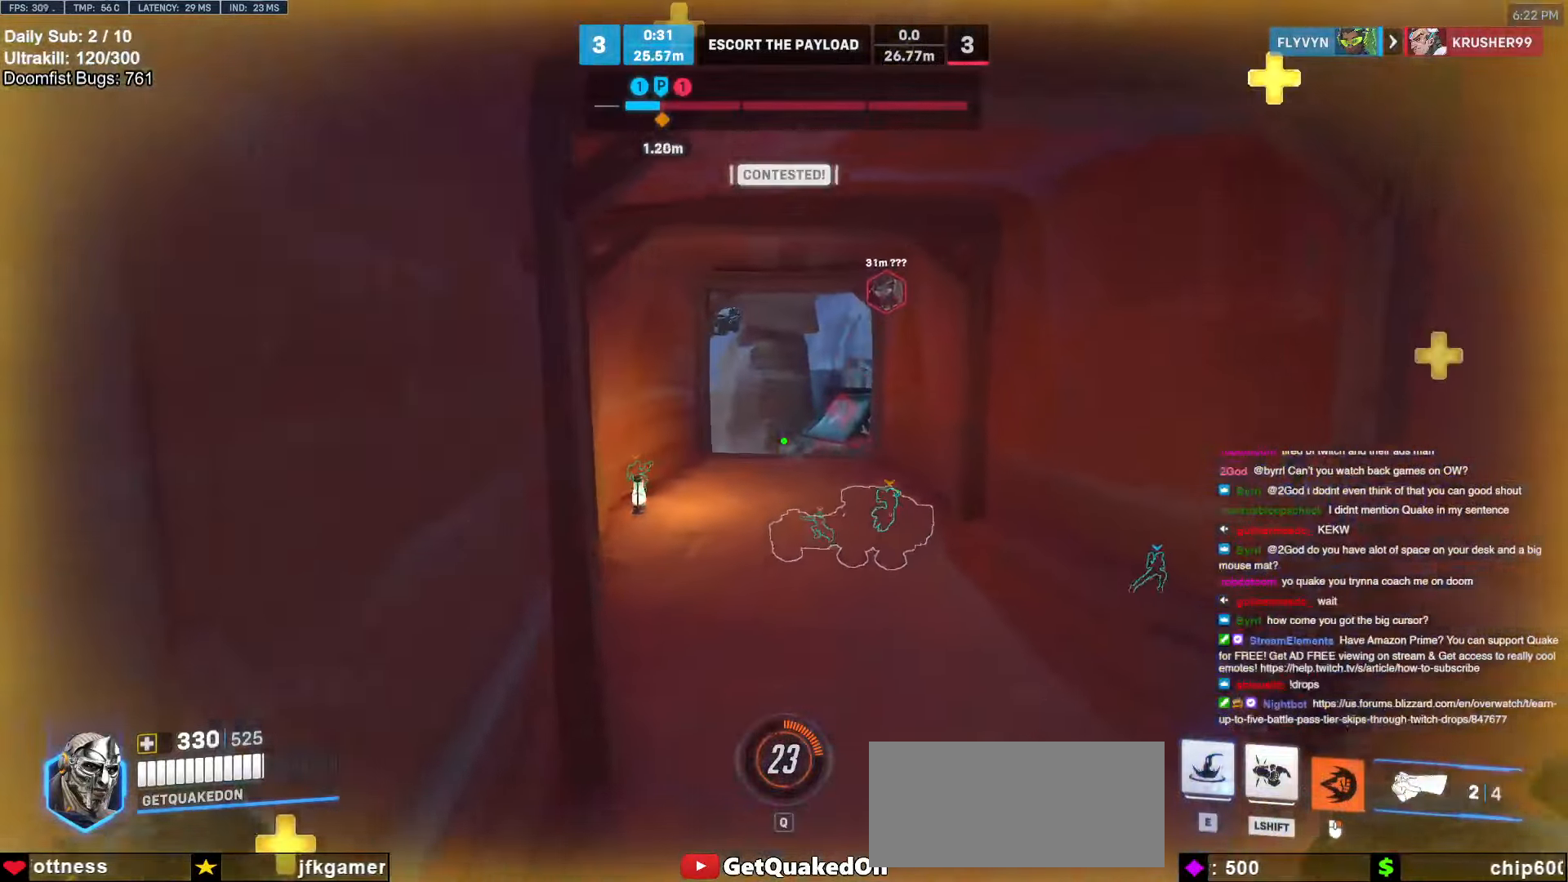
{"keys": ["w"], "mouse": [], "events": [[67, "a", "down"], [117, "mouse_left", "down"], [167, "e", "down"], [267, "e", "up"], [267, "mouse_left", "up"], [400, "a", "up"]]}
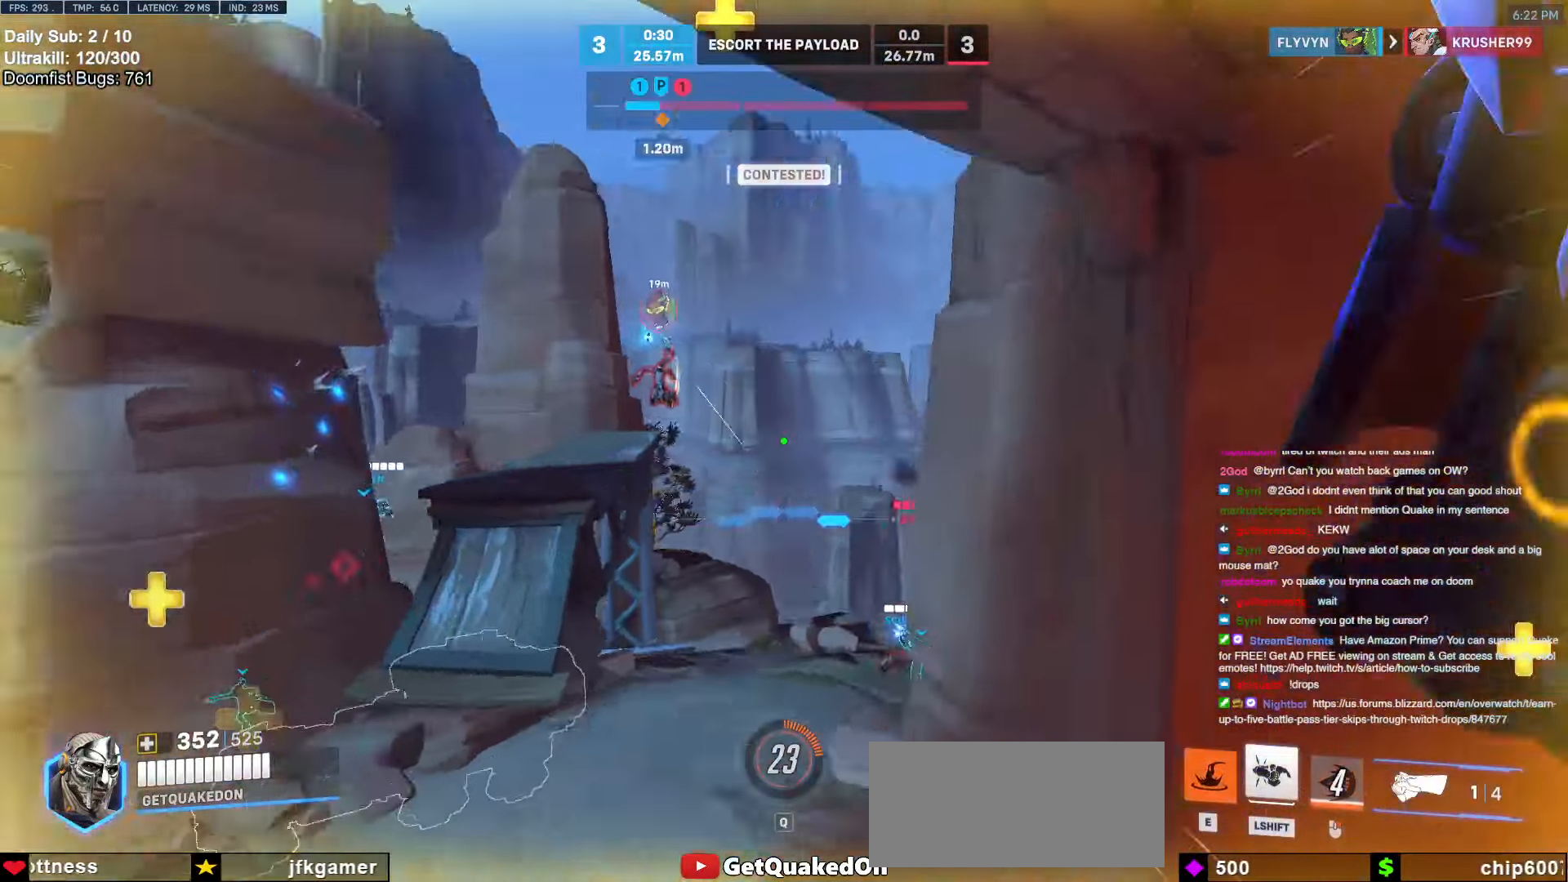
{"keys": ["w"], "mouse": [], "events": [[84, "d", "down"], [184, "d", "up"], [217, "a", "down"], [417, "a", "up"]]}
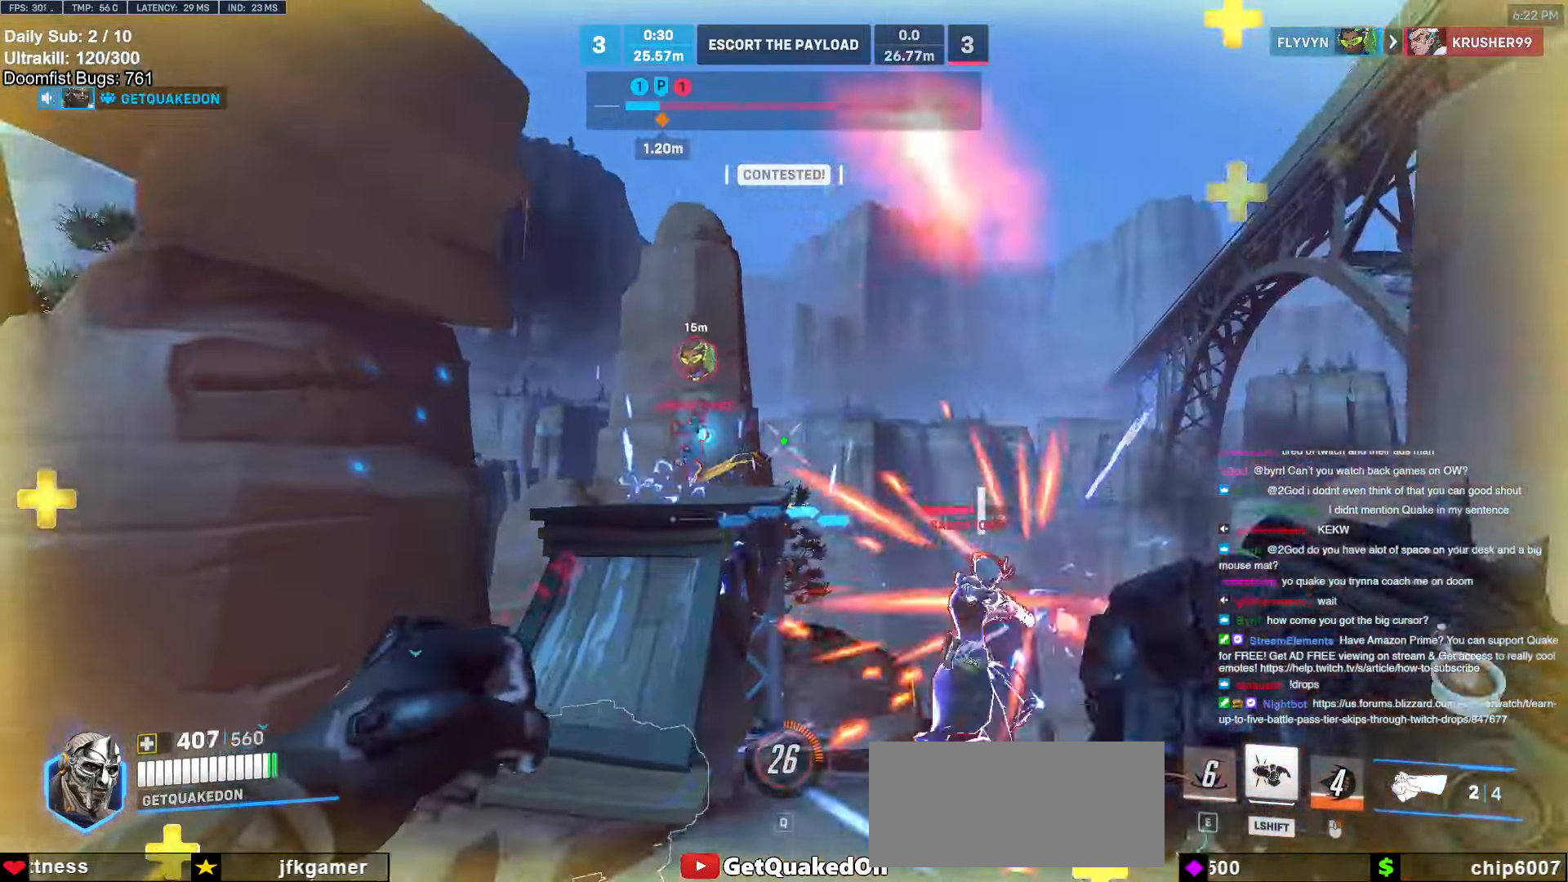
{"keys": ["w"], "mouse": ["left"], "events": [[100, "mouse_left", "down"], [300, "mouse_left", "up"], [484, "mouse_left", "down"]]}
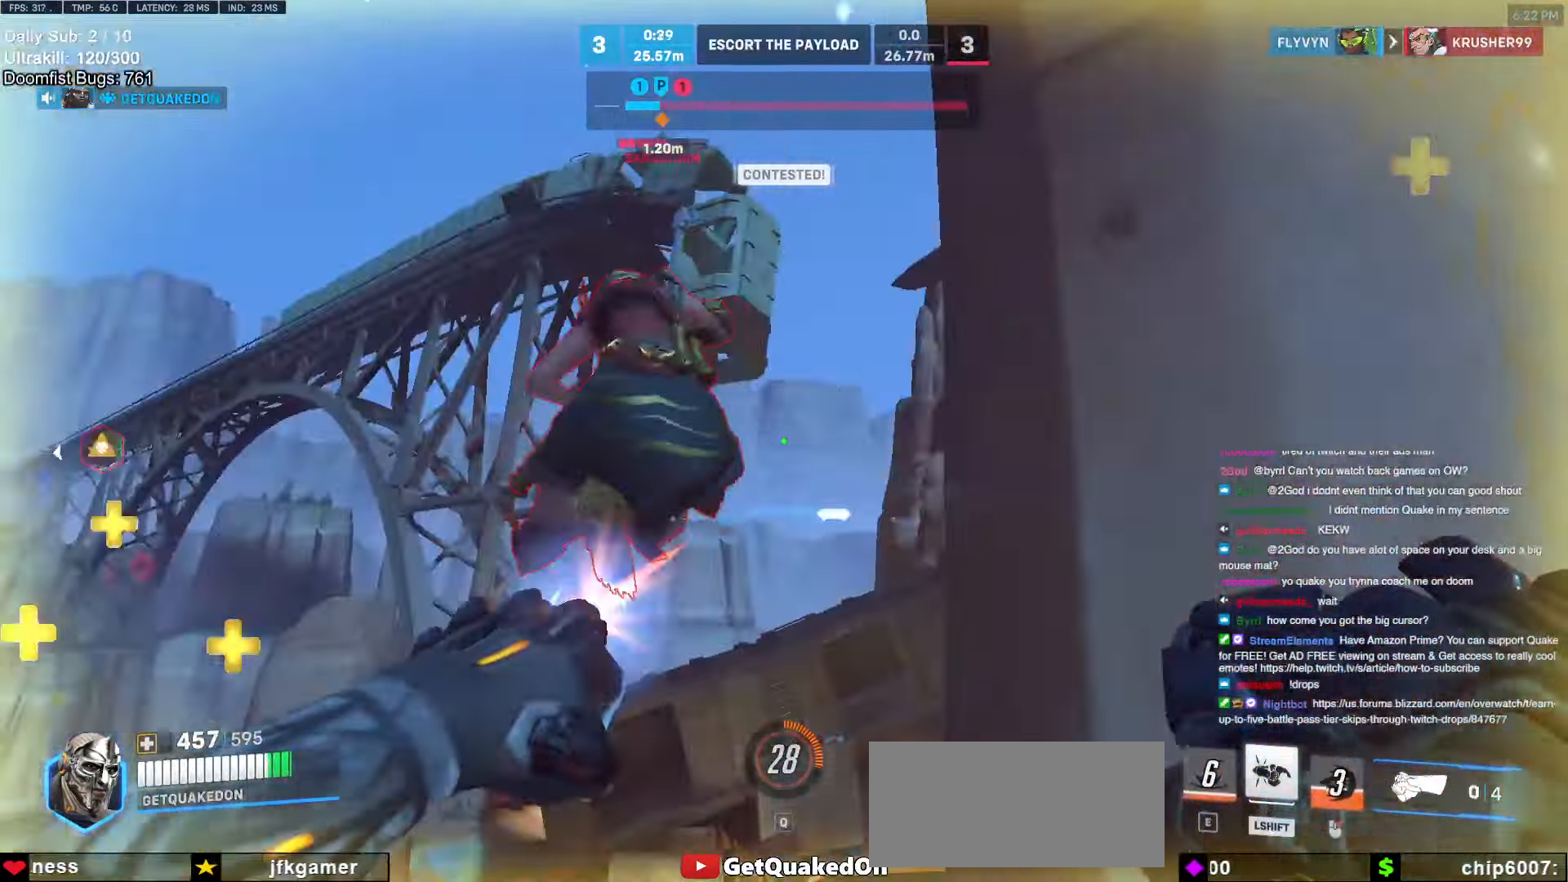
{"keys": [], "mouse": [], "events": [[84, "melee", "down"], [167, "mouse_left", "up"], [217, "melee", "up"], [267, "w", "up"], [350, "s", "down"], [450, "s", "up"]]}
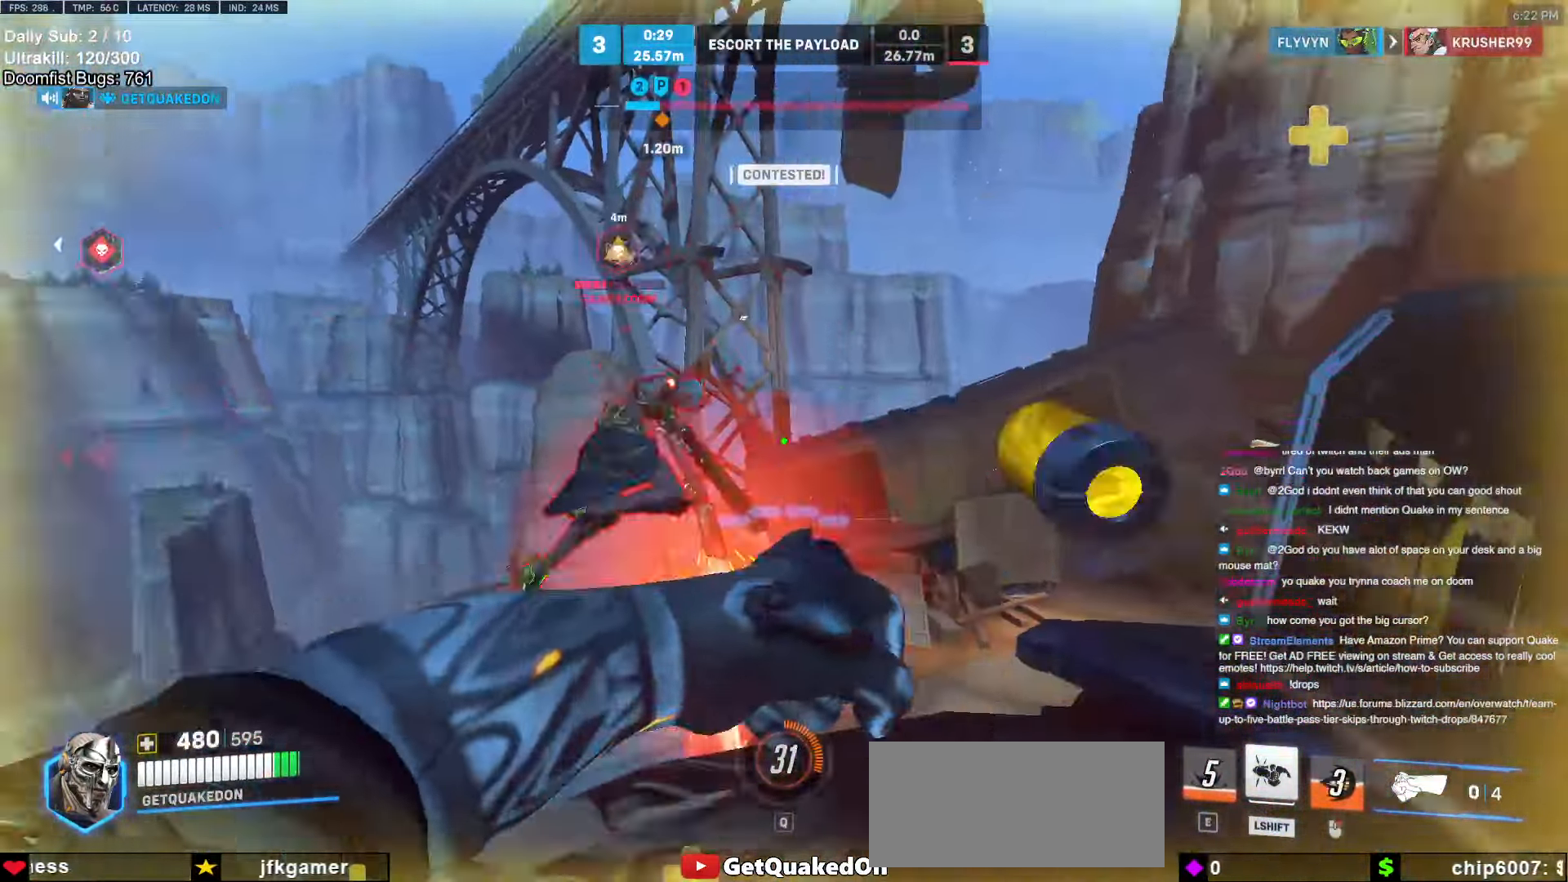
{"keys": ["a", "s"], "mouse": [], "events": [[34, "mouse_left", "down"], [84, "w", "down"], [184, "mouse_left", "up"], [367, "w", "up"], [417, "a", "down"], [467, "s", "down"]]}
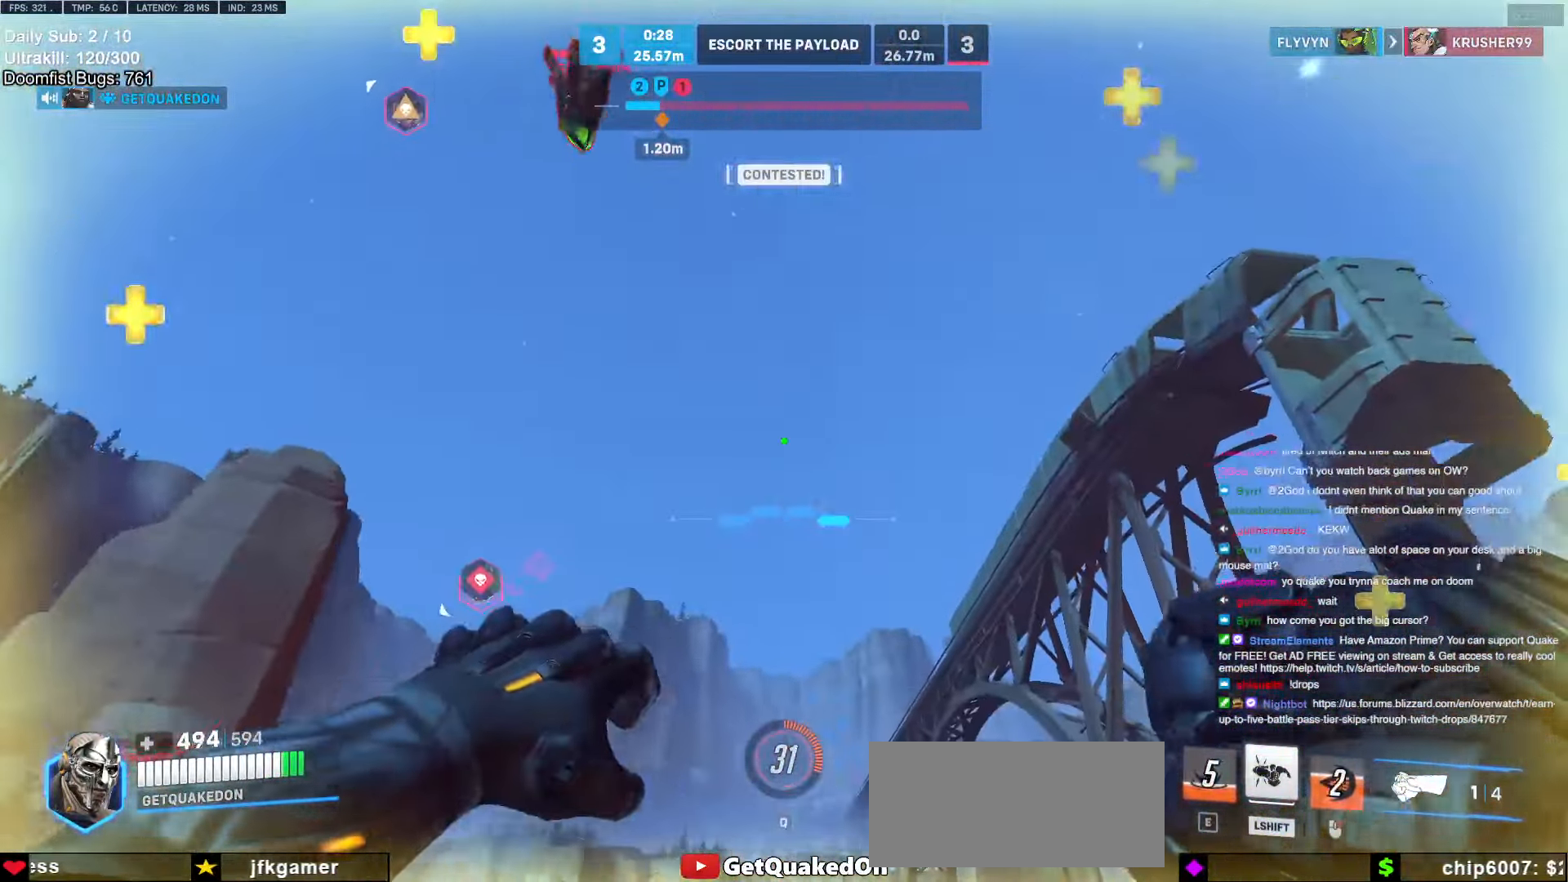
{"keys": ["a"], "mouse": [], "events": [[250, "s", "up"]]}
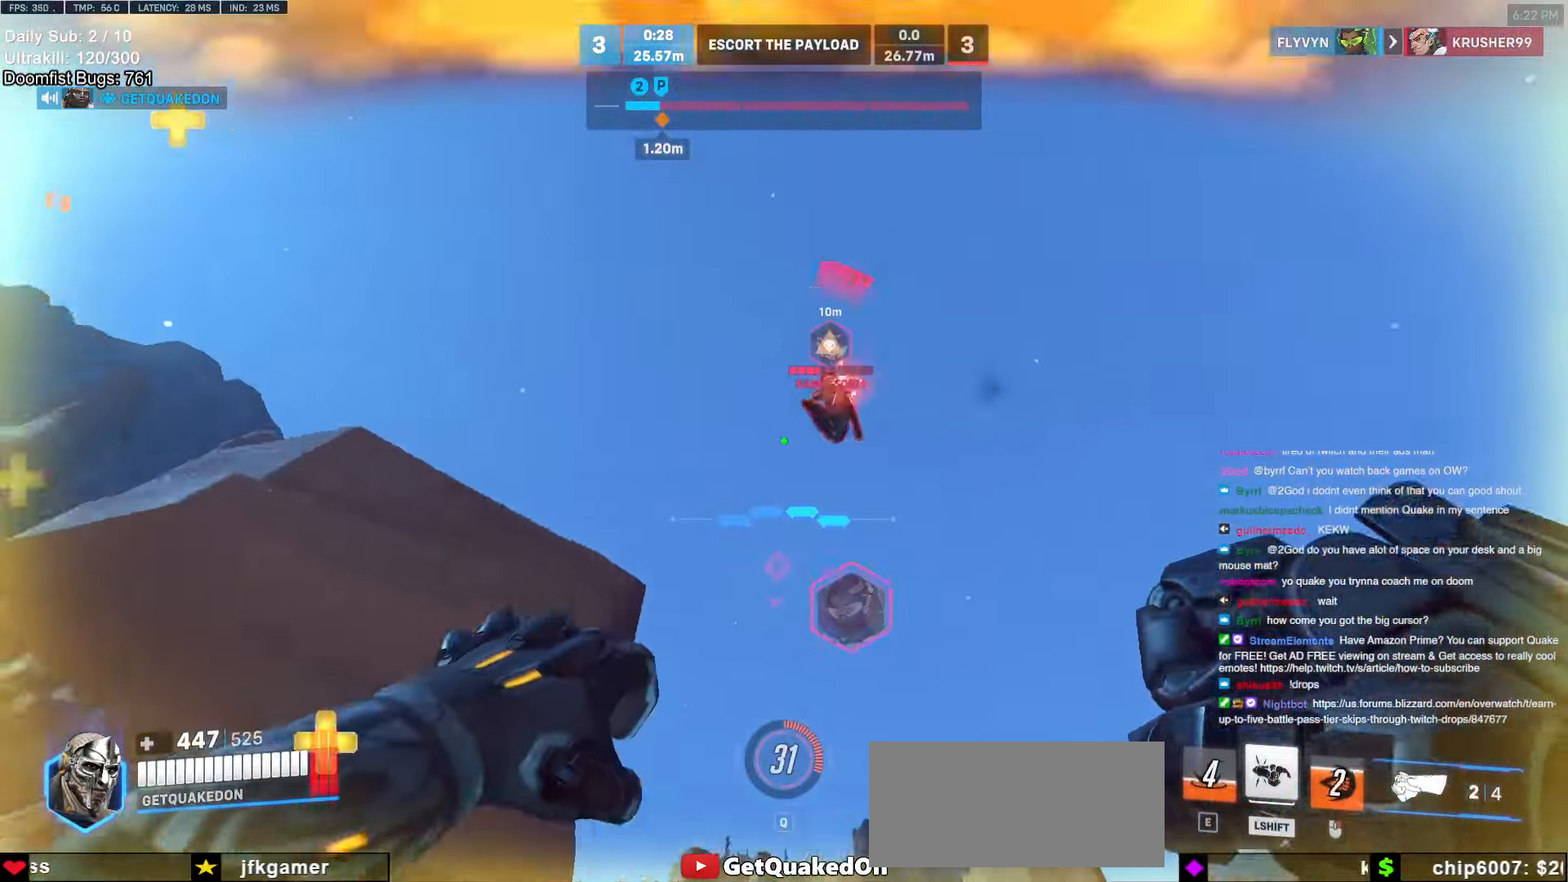
{"keys": ["a"], "mouse": [], "events": [[34, "mouse_left", "down"], [167, "mouse_left", "up"], [300, "a", "up"], [300, "d", "down"], [350, "a", "down"], [350, "d", "up"]]}
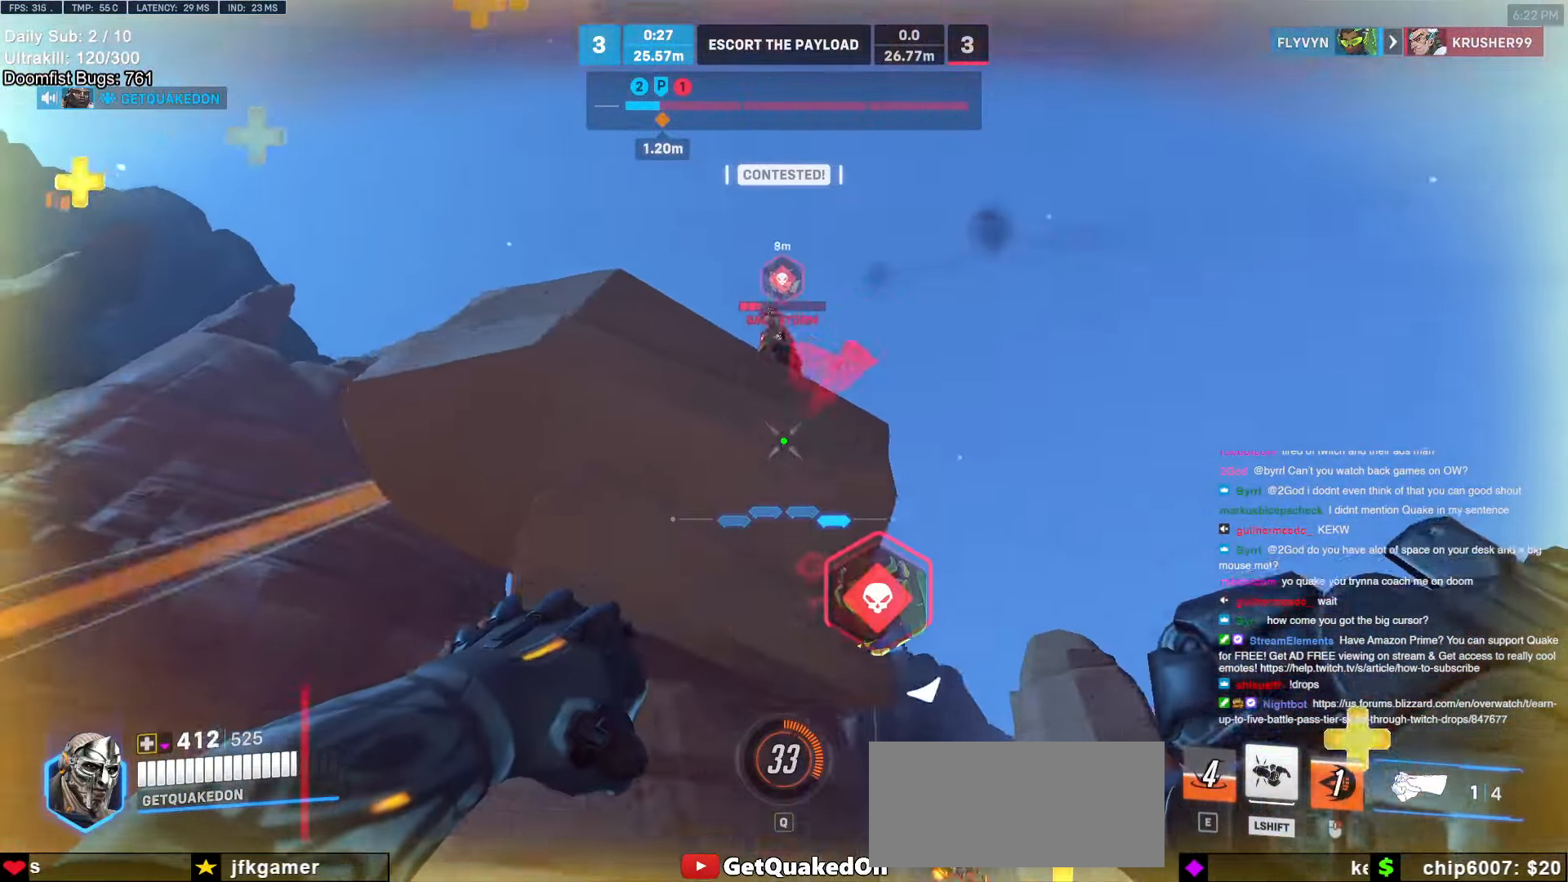
{"keys": ["a"], "mouse": ["left", "right"], "events": [[134, "space", "down"], [234, "space", "up"], [367, "mouse_left", "down"], [417, "mouse_right", "down"]]}
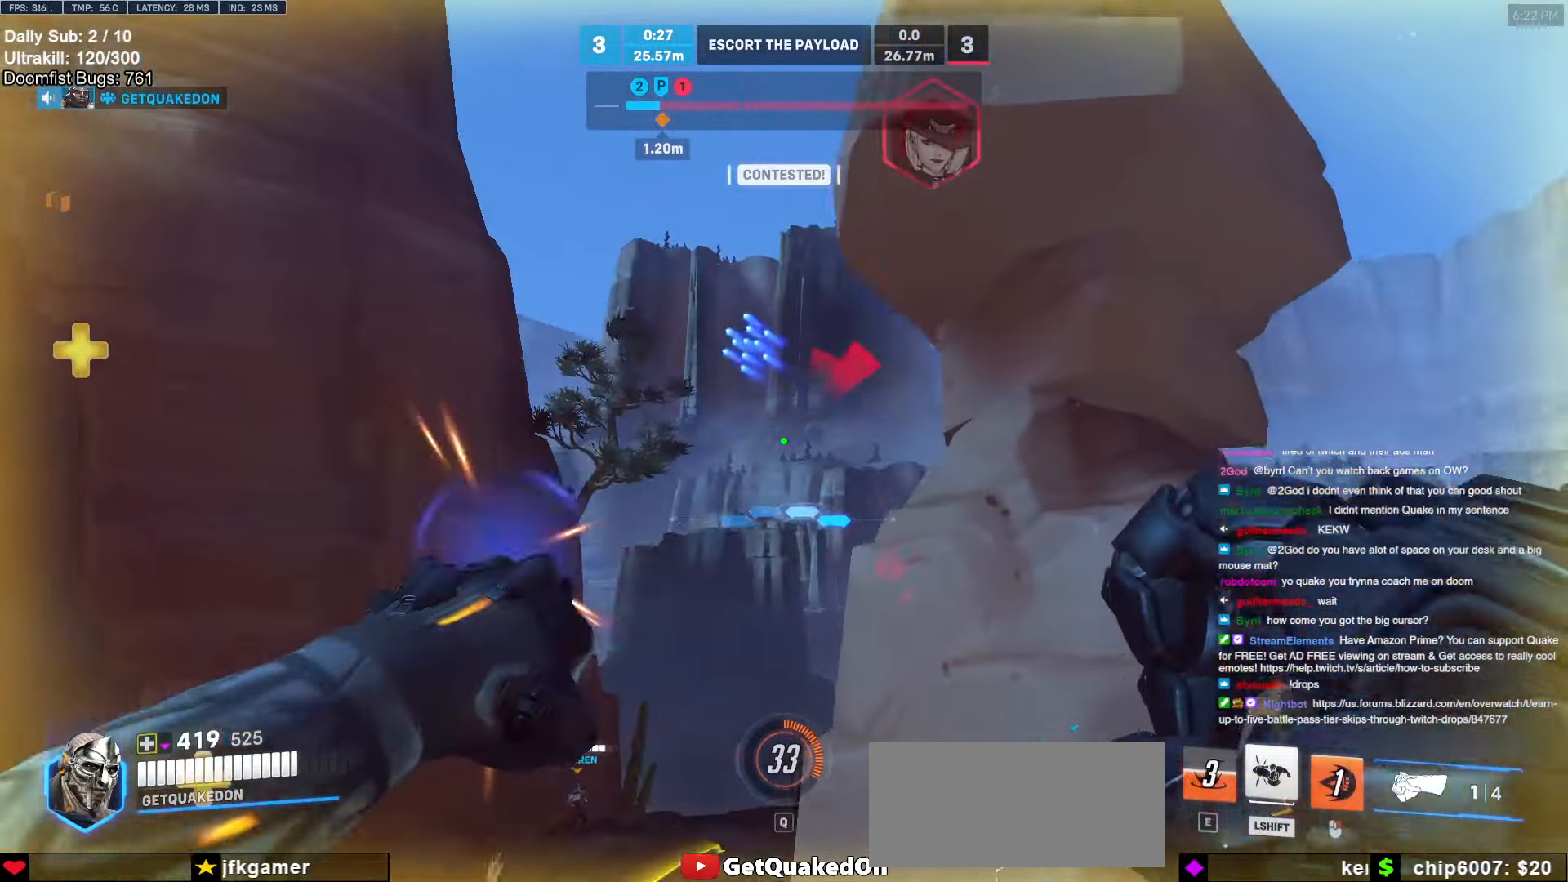
{"keys": ["a"], "mouse": ["right"], "events": [[50, "mouse_left", "up"]]}
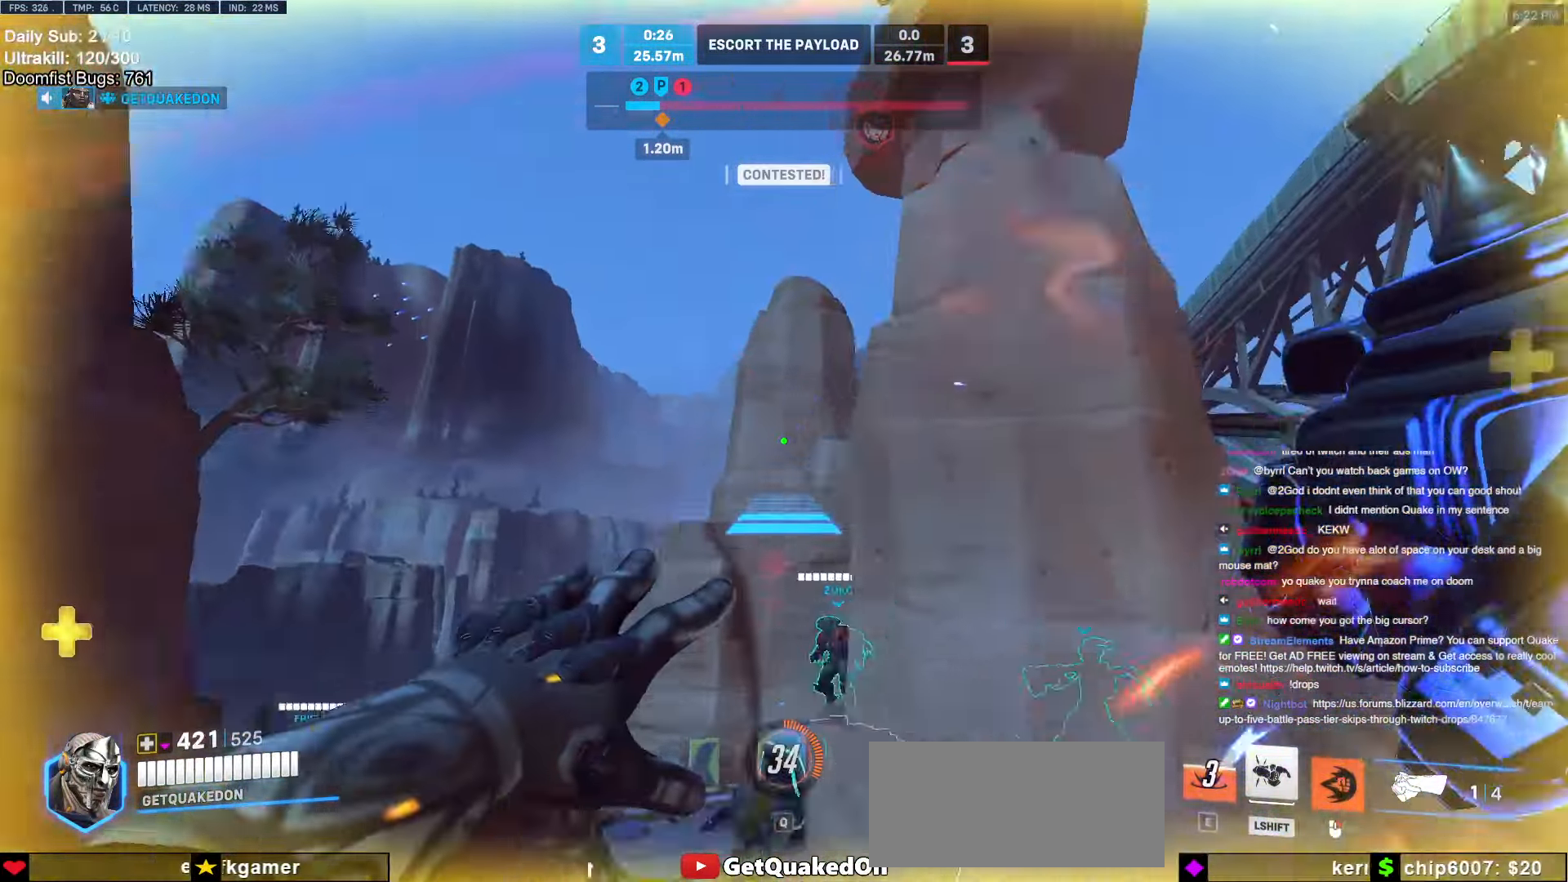
{"keys": ["a", "space"], "mouse": ["right"], "events": [[117, "s", "down"], [217, "a", "up"], [267, "a", "down"], [300, "s", "up"], [500, "space", "down"]]}
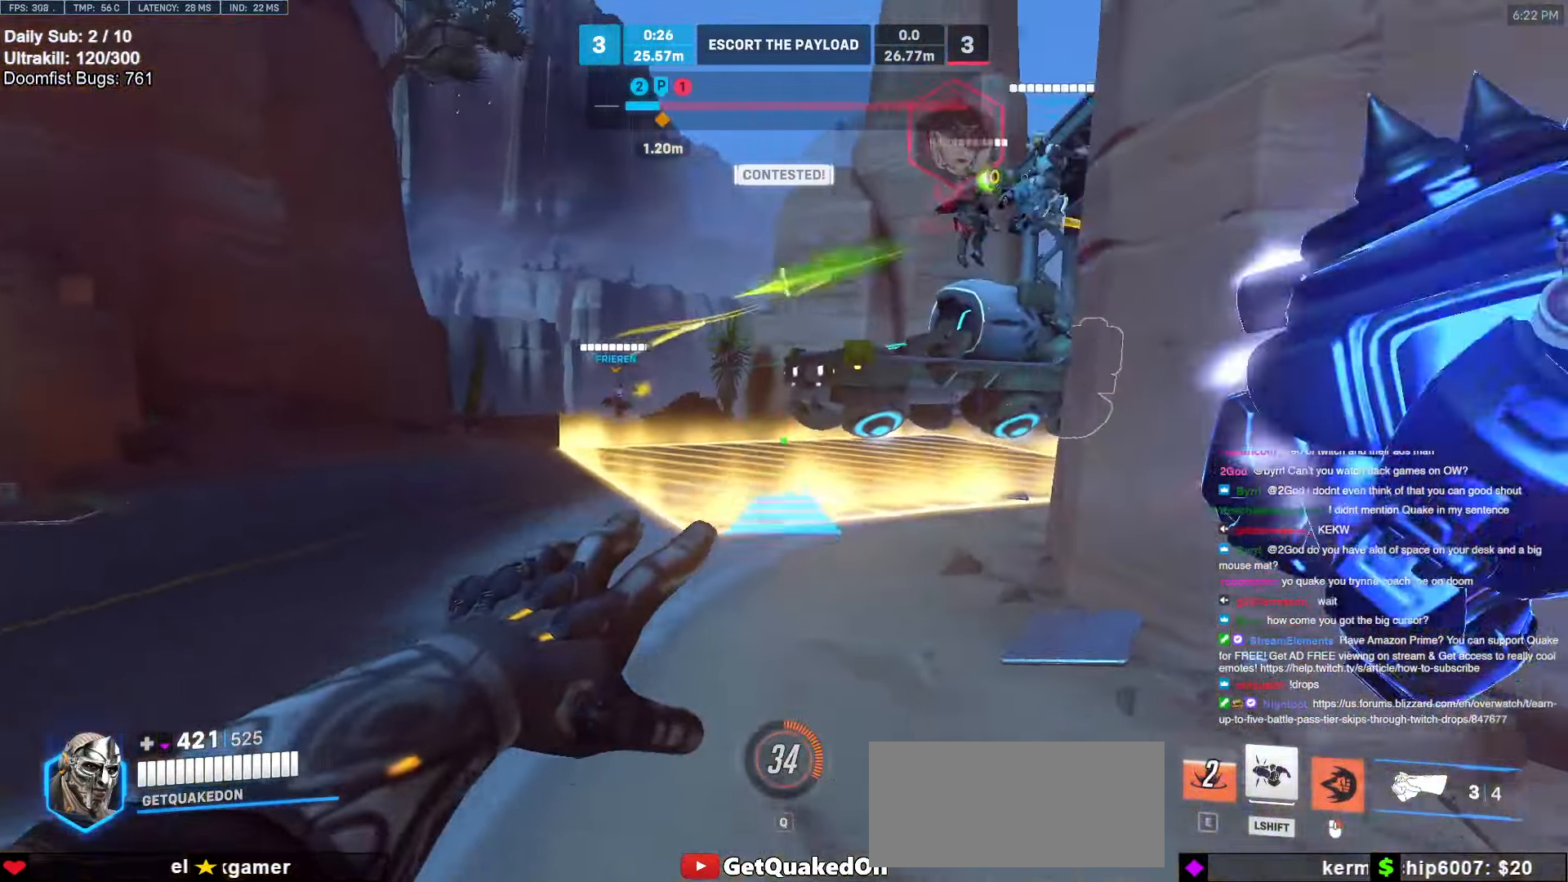
{"keys": ["w"], "mouse": [], "events": [[50, "space", "up"], [50, "w", "down"], [284, "a", "up"], [467, "mouse_right", "up"]]}